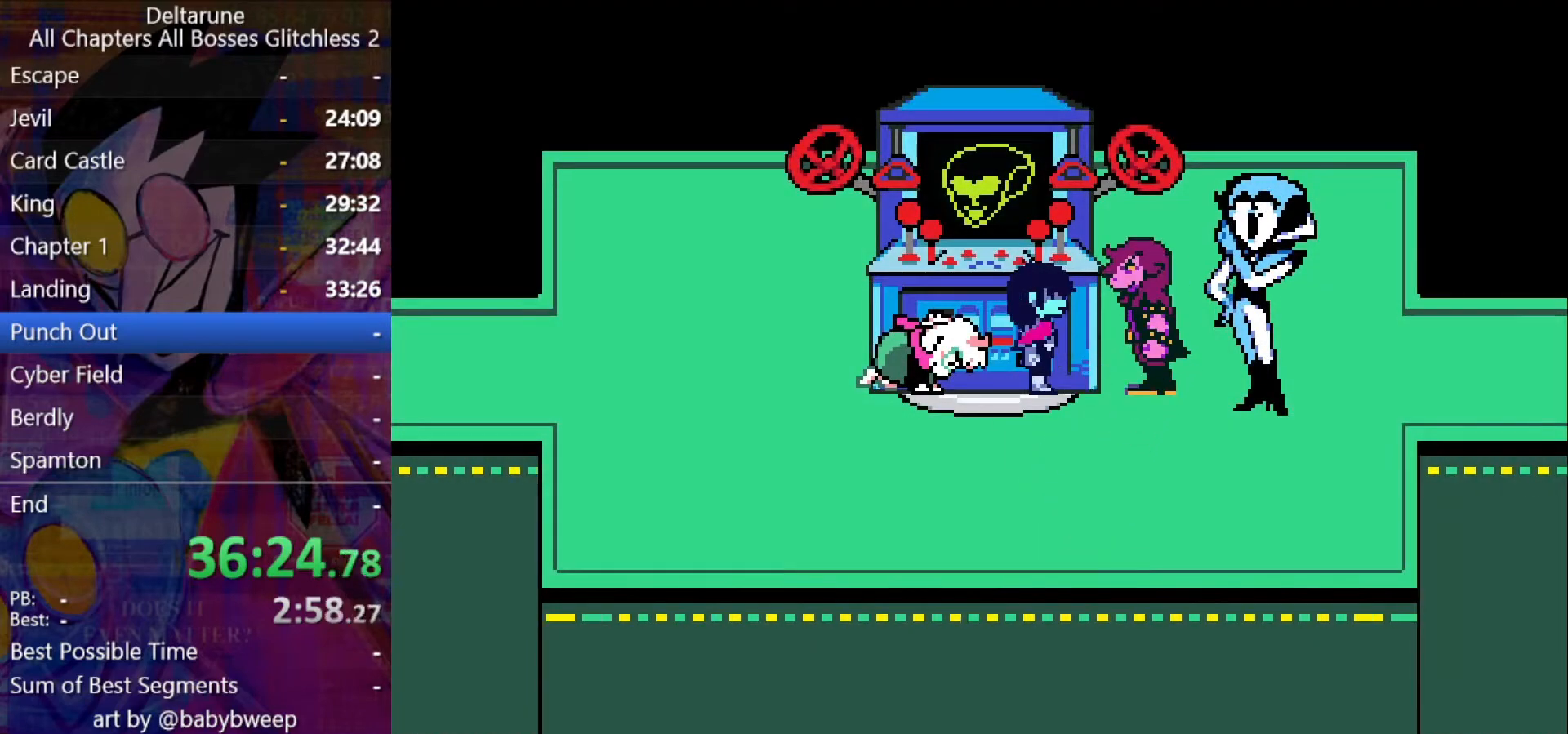
Gameplay with keyboard; each line is a JSON object with the keys held at the frame after it. "events" lists presses ("down") and releases ("up") of "c", "down", "left", "return", "right", "shift", "up", "x" and "z" between this image and that frame as [ms after this image, input, new state], when the widget could be followed in between. No other keys are recorded. Mouse input is not recorded. Not read: ctrl.
{"keys": ["shift", "z"], "events": [[67, "return", "up"], [67, "z", "down"], [100, "z", "up"], [200, "return", "down"], [200, "z", "down"], [267, "return", "up"], [300, "z", "up"], [334, "return", "down"], [434, "return", "up"], [500, "z", "down"]]}
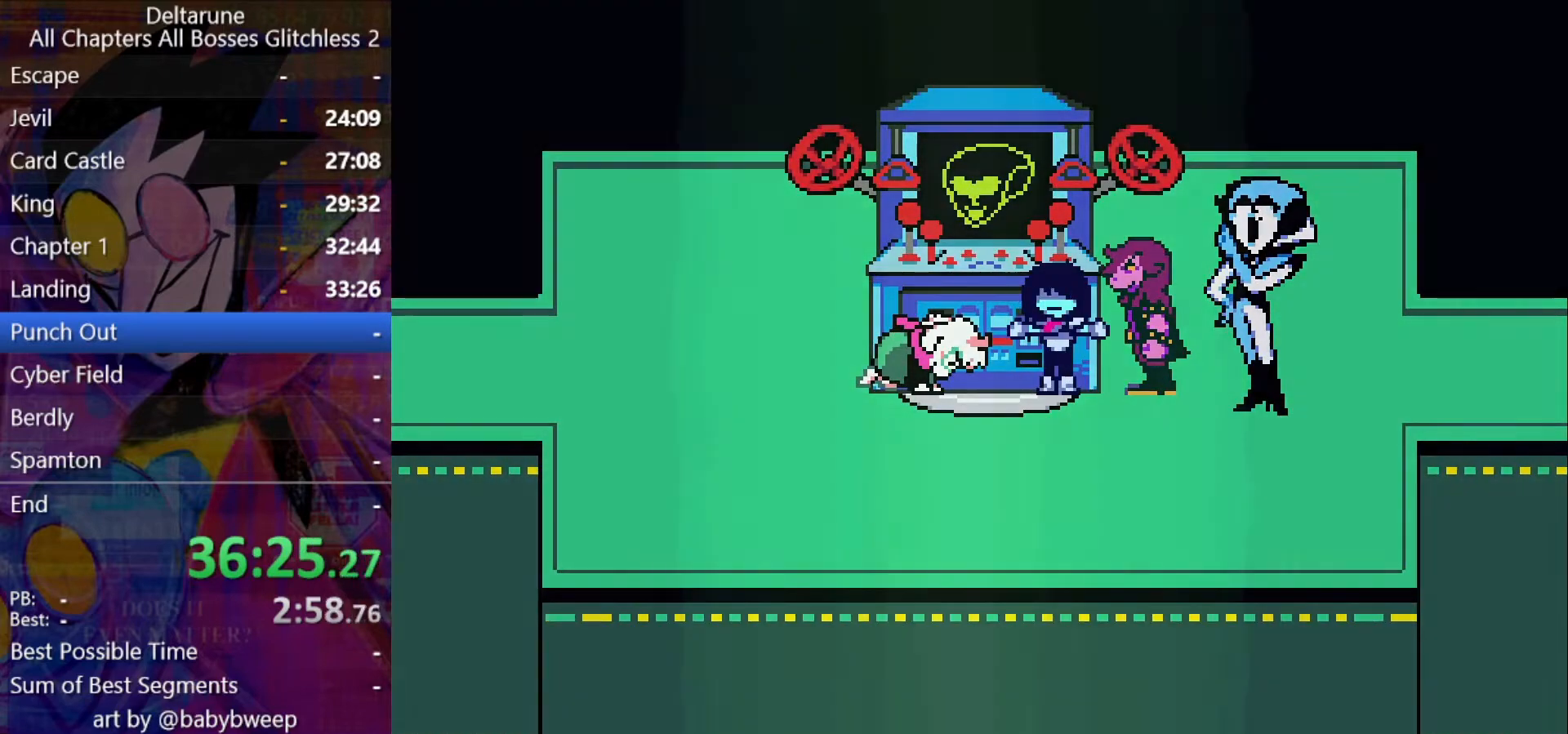
{"keys": ["return", "shift", "z"], "events": [[34, "return", "down"], [34, "z", "up"], [67, "return", "up"], [167, "return", "down"], [167, "z", "down"], [234, "return", "up"], [234, "z", "up"], [300, "return", "down"], [300, "z", "down"], [367, "return", "up"], [400, "z", "up"], [467, "return", "down"], [500, "z", "down"]]}
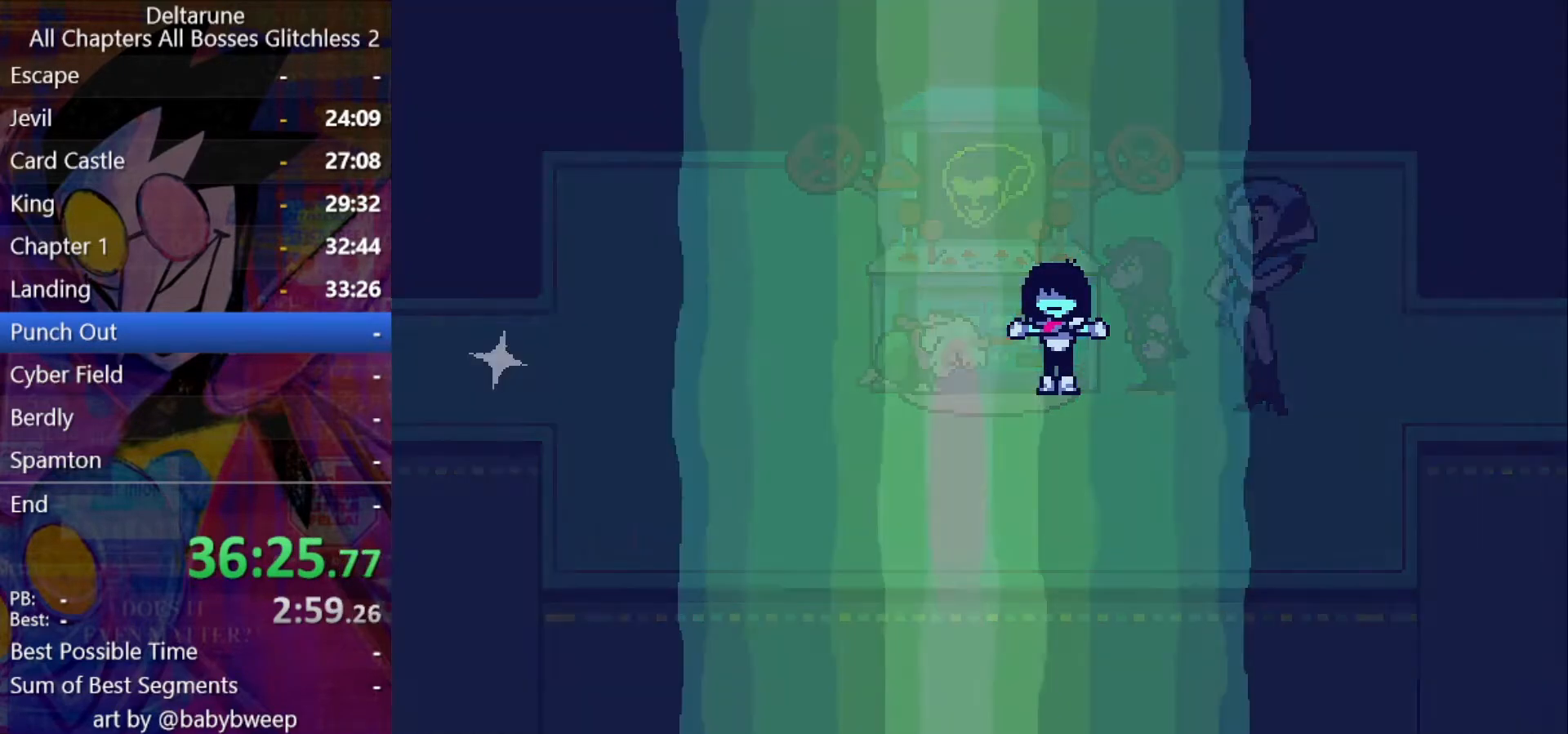
{"keys": ["shift", "z"], "events": [[34, "return", "up"], [34, "z", "up"], [134, "return", "down"], [200, "z", "down"], [234, "return", "up"], [234, "z", "up"], [334, "return", "down"], [334, "z", "down"], [434, "z", "up"], [500, "return", "up"], [500, "z", "down"]]}
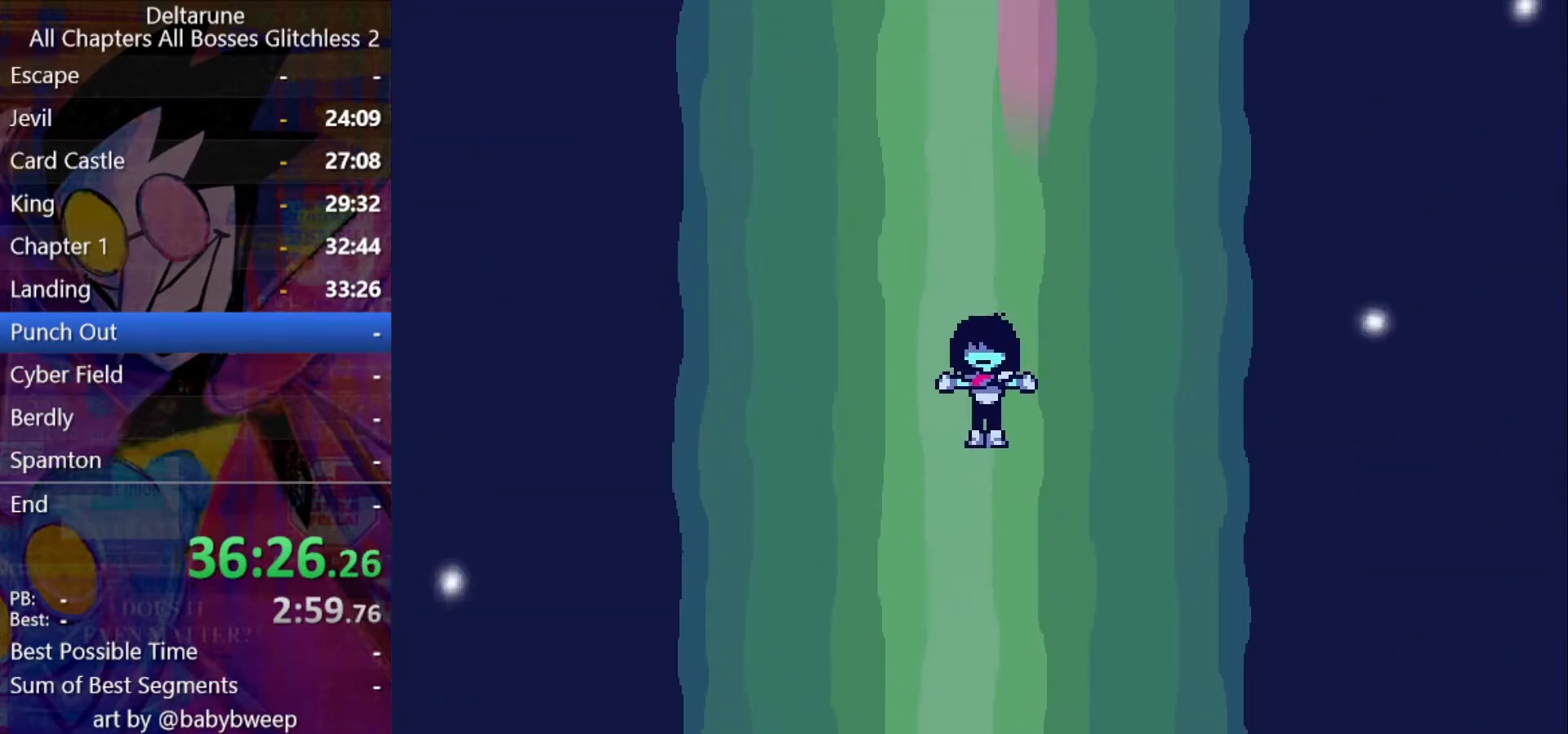
{"keys": ["shift"], "events": [[100, "return", "down"], [100, "z", "up"], [200, "z", "down"], [267, "return", "up"], [267, "z", "up"], [300, "return", "down"], [334, "z", "down"], [400, "return", "up"], [434, "z", "up"]]}
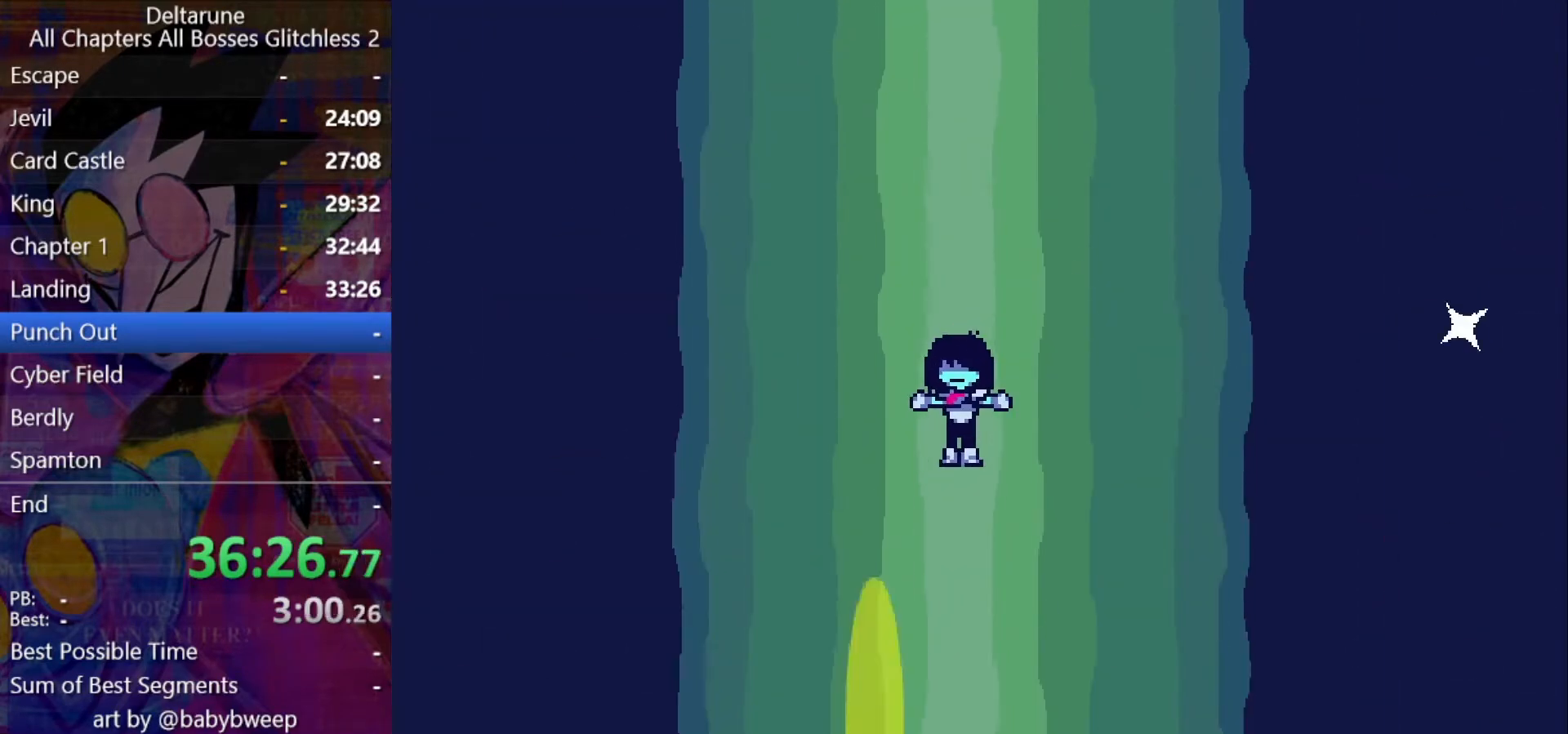
{"keys": ["shift"], "events": []}
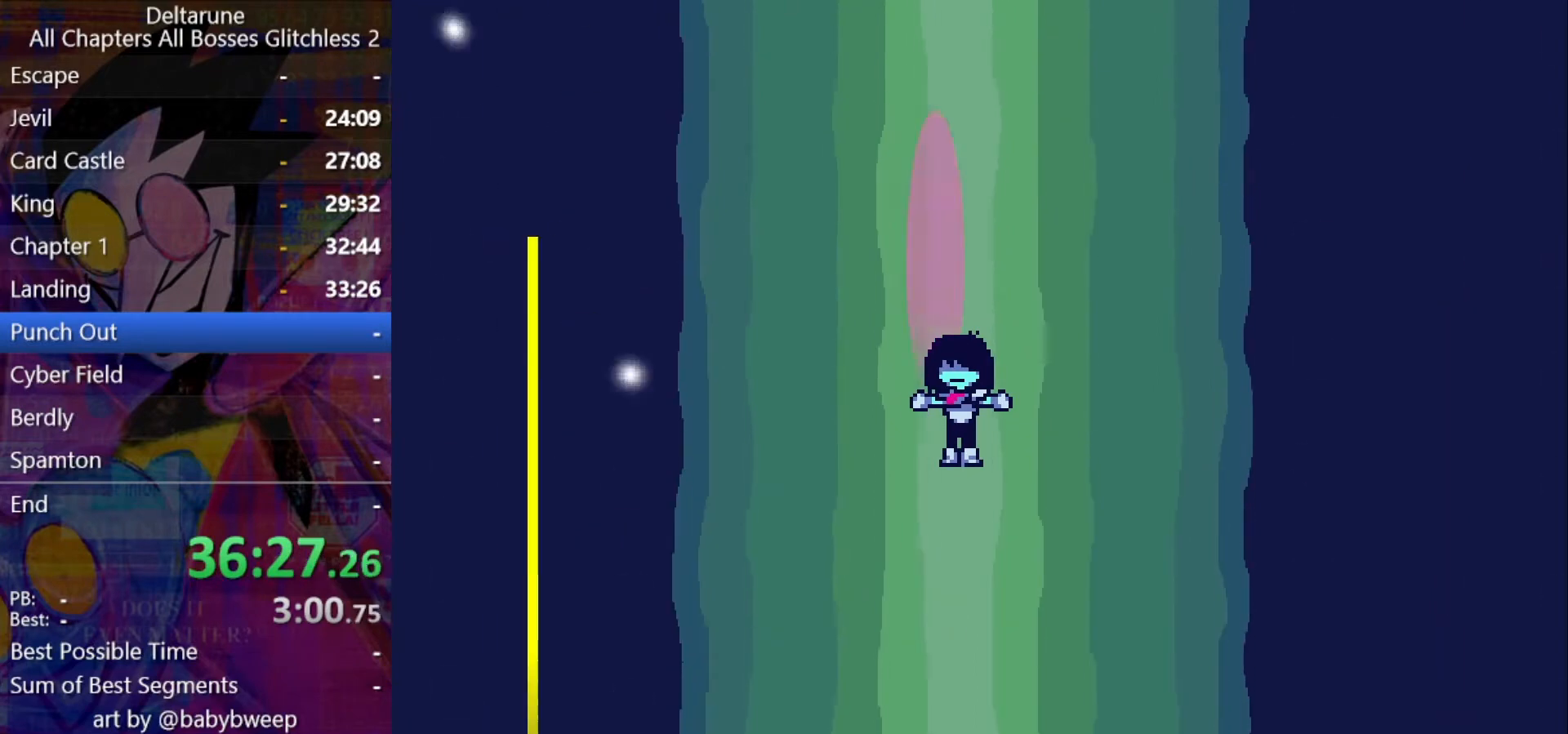
{"keys": ["shift", "z"], "events": [[467, "z", "down"]]}
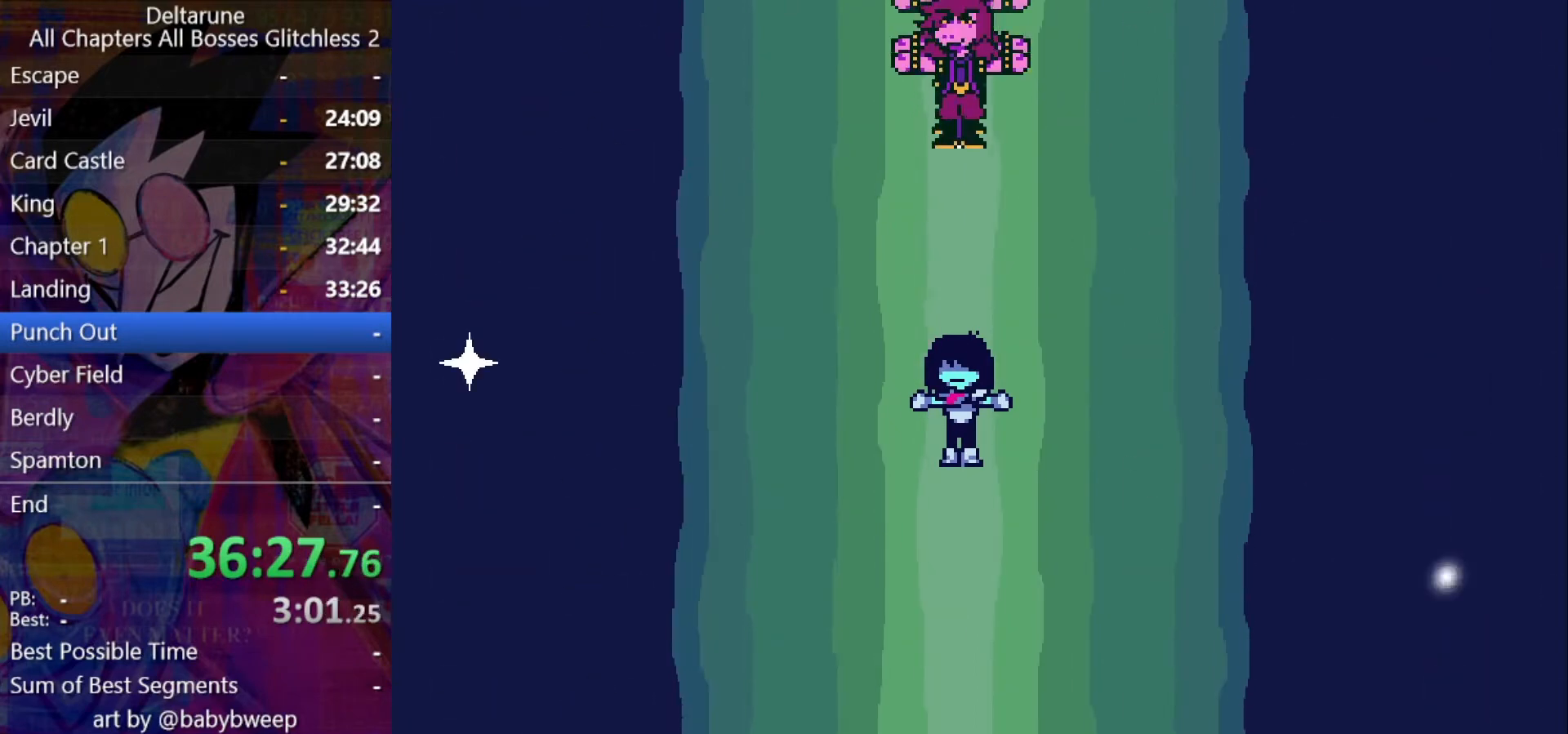
{"keys": ["shift"], "events": [[34, "z", "up"]]}
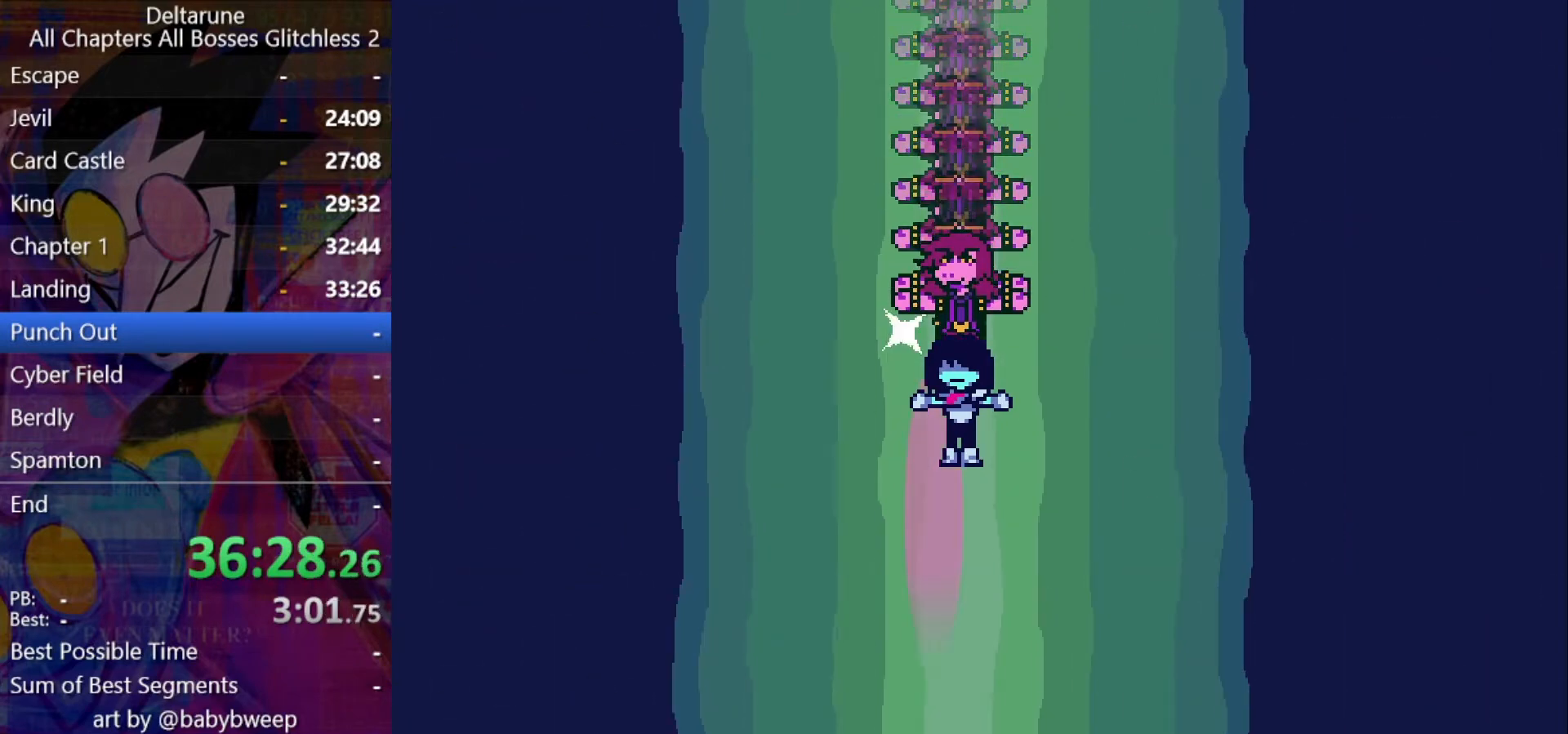
{"keys": ["shift"], "events": []}
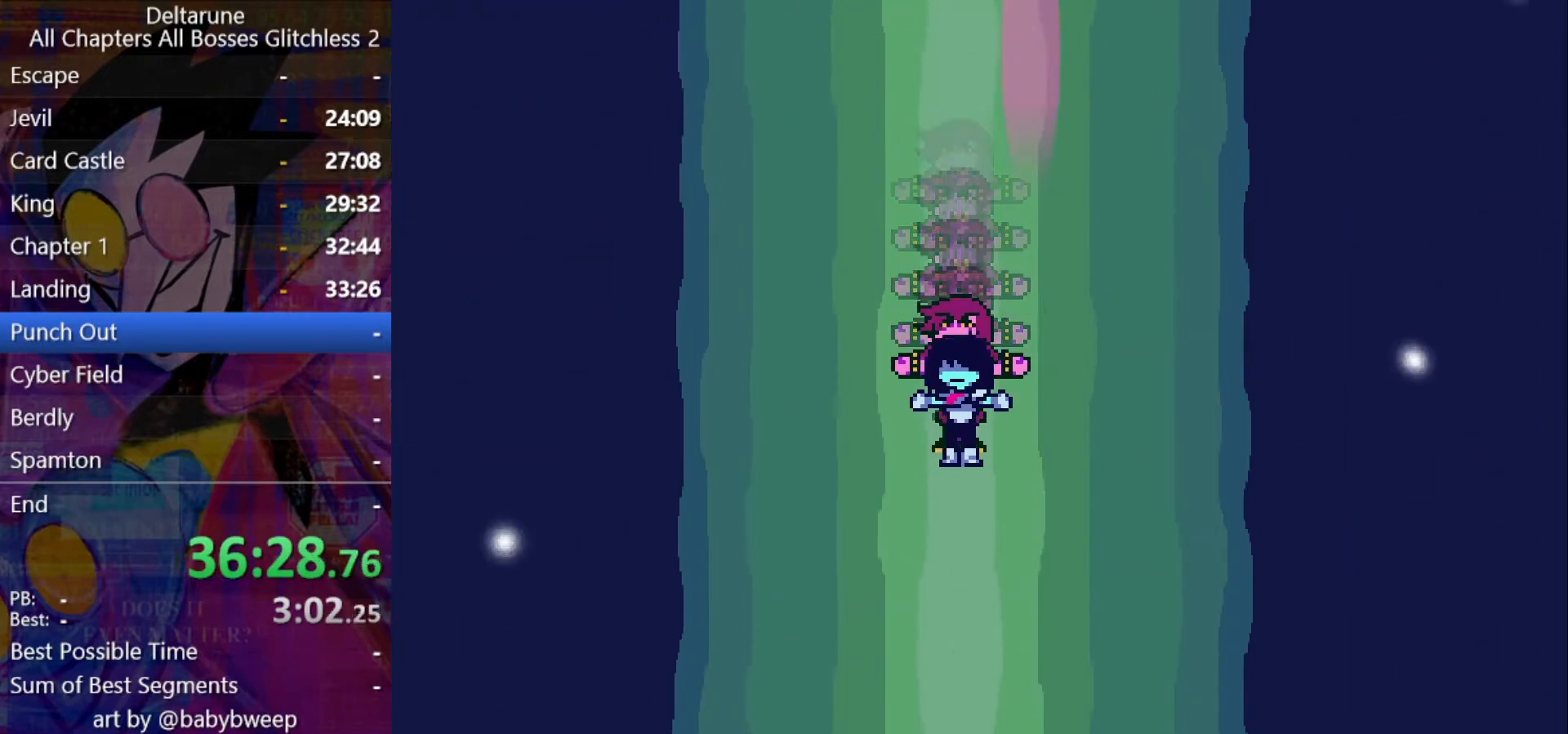
{"keys": ["shift"], "events": [[367, "z", "down"], [467, "z", "up"]]}
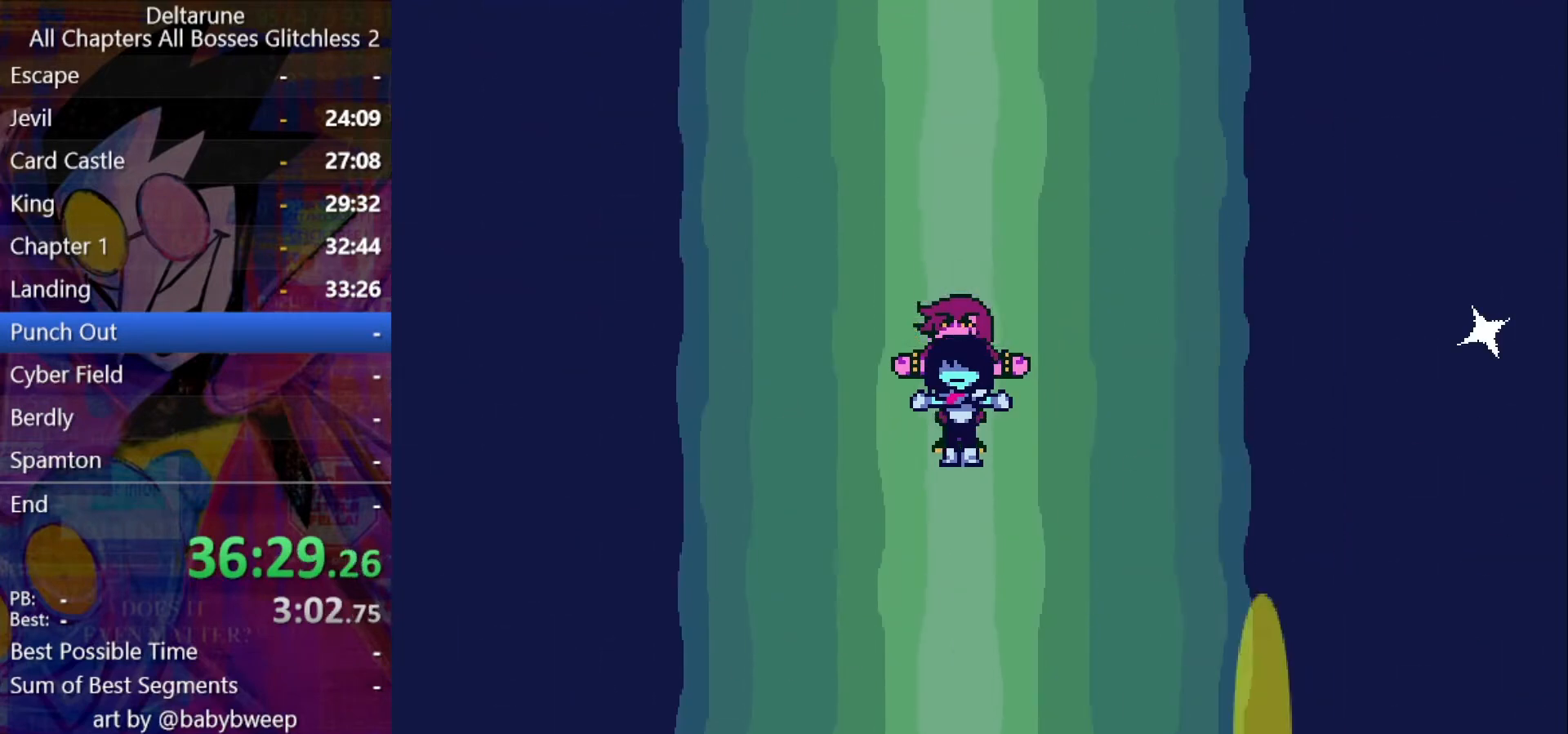
{"keys": ["shift"], "events": [[67, "z", "down"], [167, "z", "up"], [267, "z", "down"], [300, "z", "up"]]}
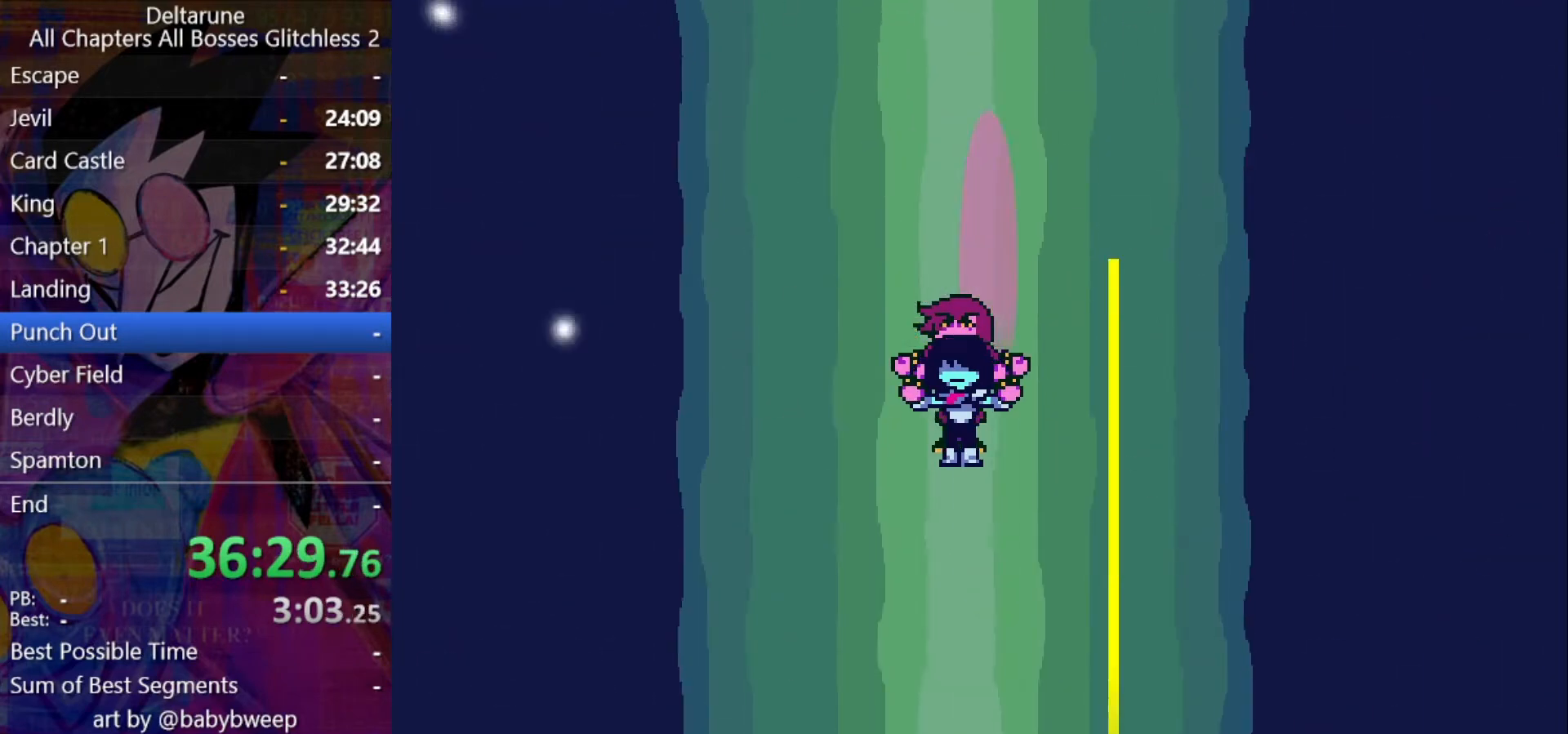
{"keys": ["shift"], "events": [[134, "return", "down"], [134, "z", "down"], [234, "return", "up"], [234, "z", "up"], [300, "z", "down"], [367, "z", "up"]]}
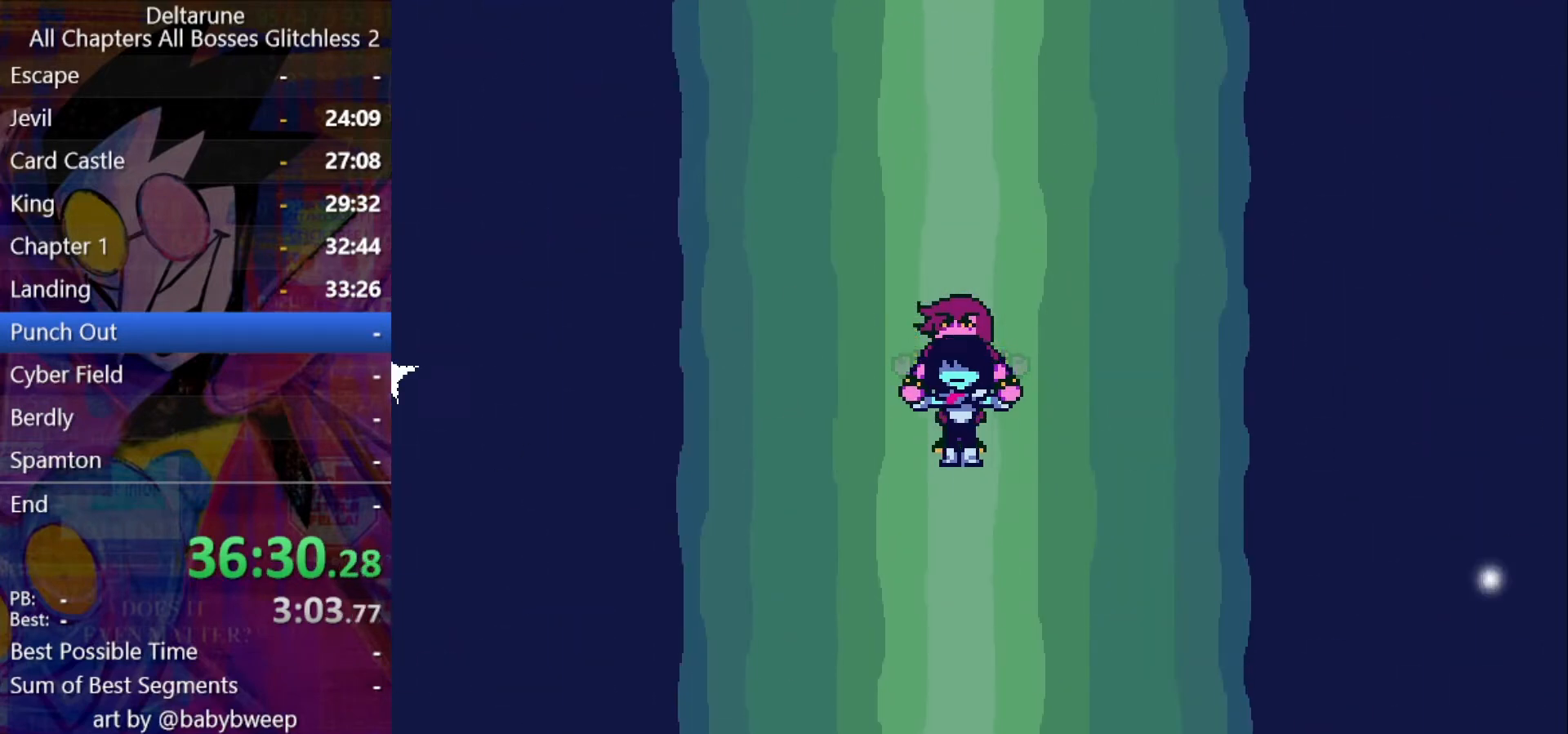
{"keys": ["return", "shift"], "events": [[34, "z", "down"], [100, "z", "up"], [134, "return", "down"], [200, "return", "up"], [200, "z", "down"], [267, "z", "up"], [334, "return", "down"], [367, "return", "up"], [367, "z", "down"], [434, "z", "up"], [467, "return", "down"]]}
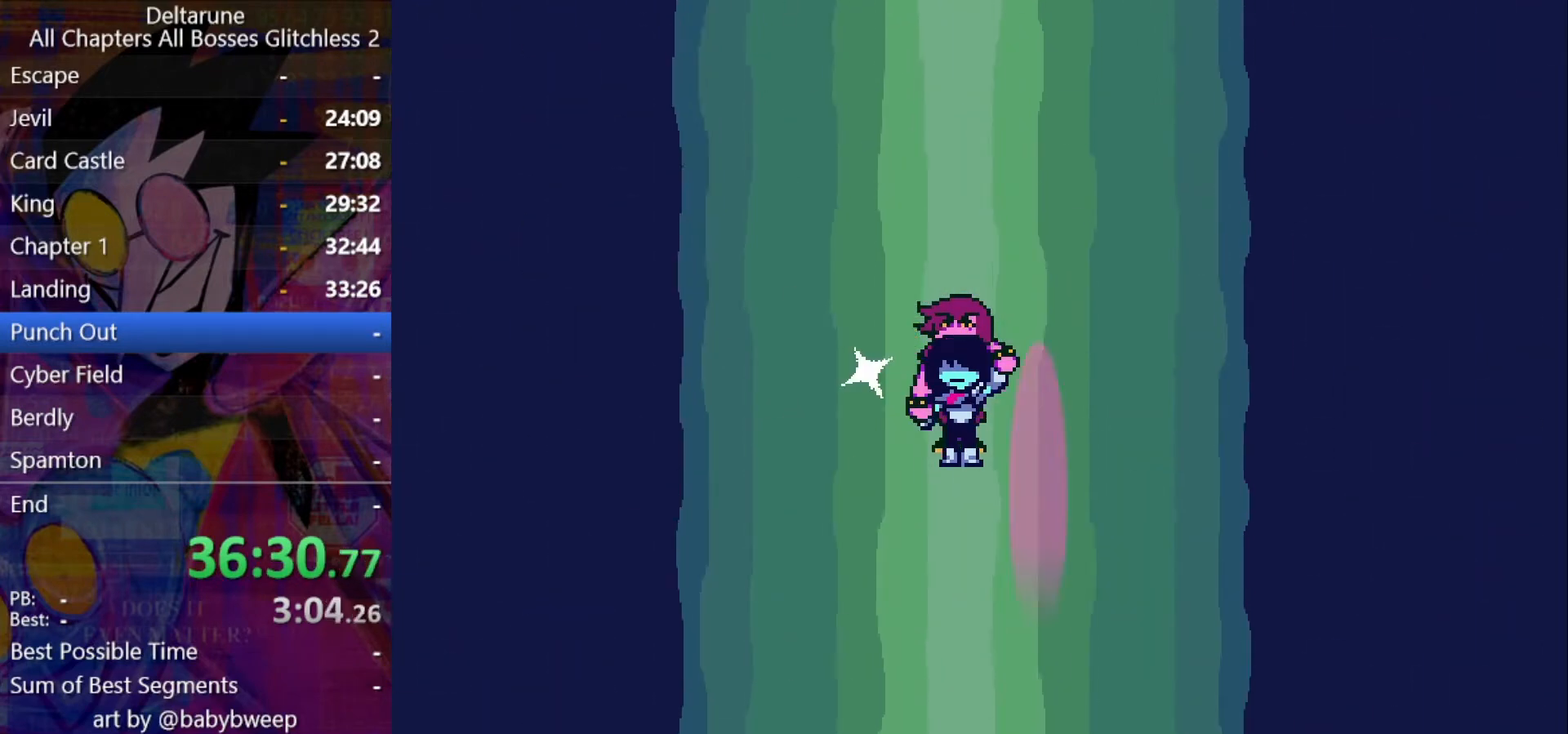
{"keys": ["shift"], "events": [[34, "return", "up"], [67, "z", "down"], [100, "return", "down"], [100, "z", "up"], [200, "return", "up"], [200, "z", "down"], [300, "return", "down"], [300, "z", "up"], [400, "z", "down"], [434, "return", "up"], [434, "z", "up"]]}
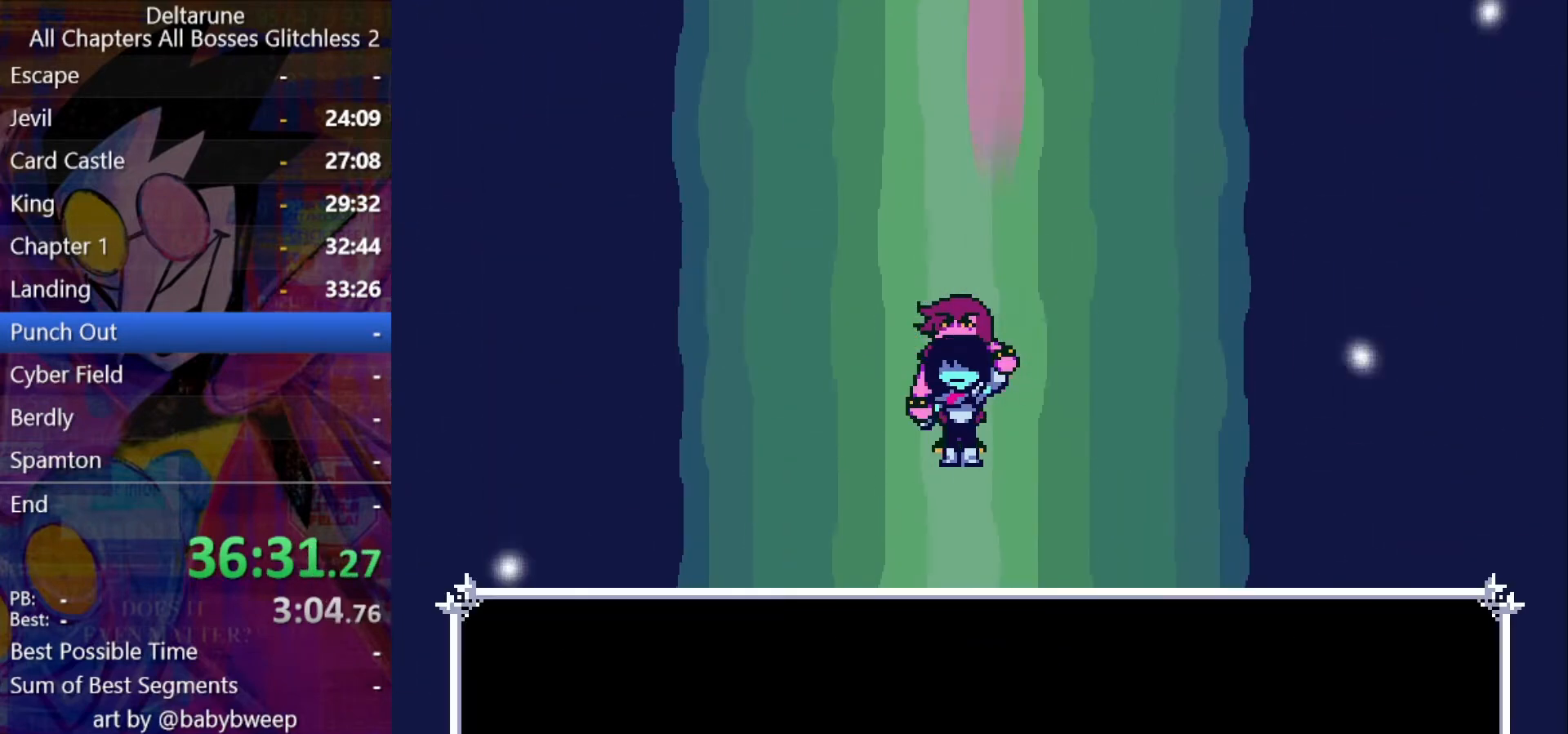
{"keys": ["shift"], "events": [[34, "z", "down"], [67, "z", "up"], [234, "z", "down"], [300, "return", "down"], [300, "z", "up"], [467, "return", "up"]]}
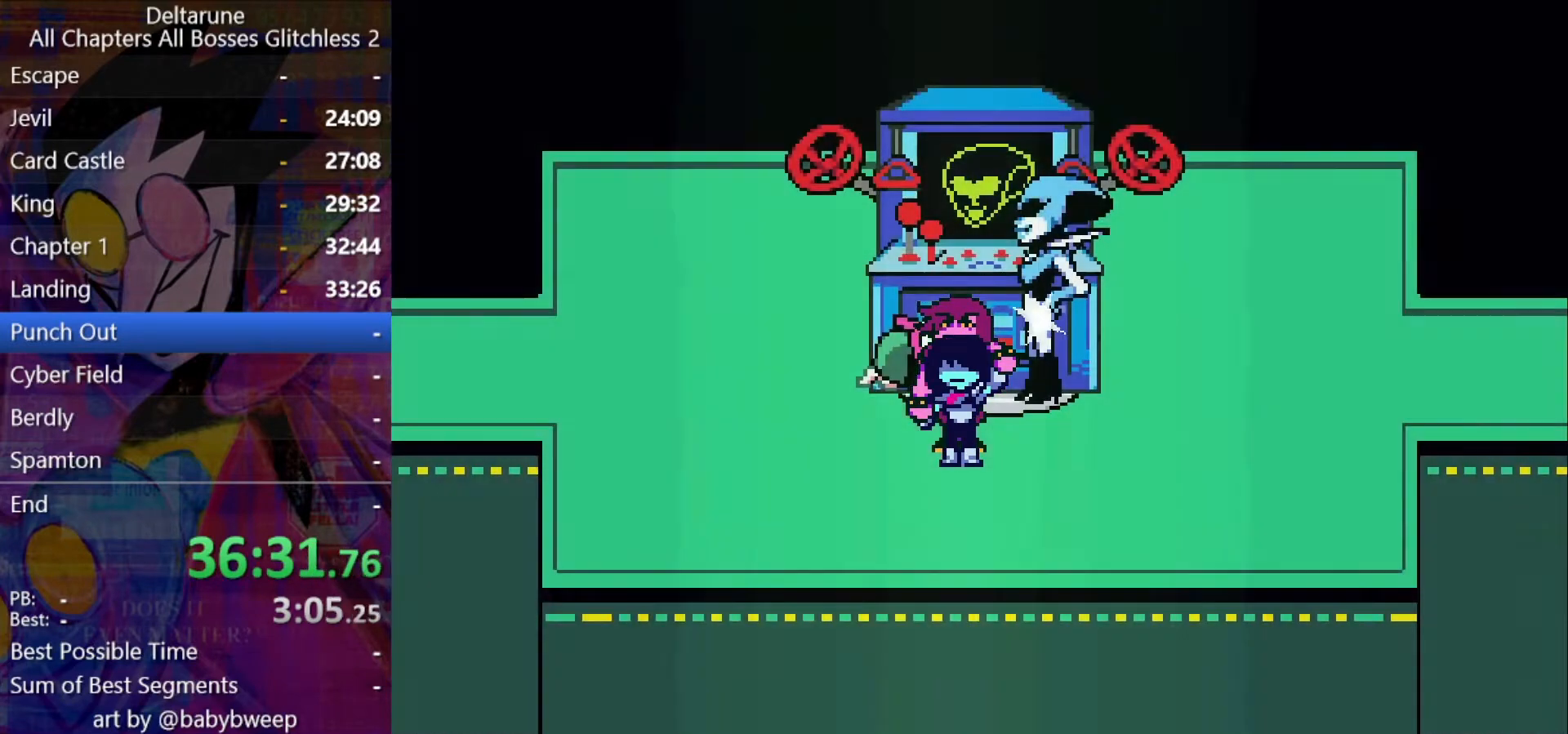
{"keys": ["shift", "z"], "events": [[267, "return", "down"], [334, "z", "down"], [367, "z", "up"], [434, "return", "up"], [467, "z", "down"]]}
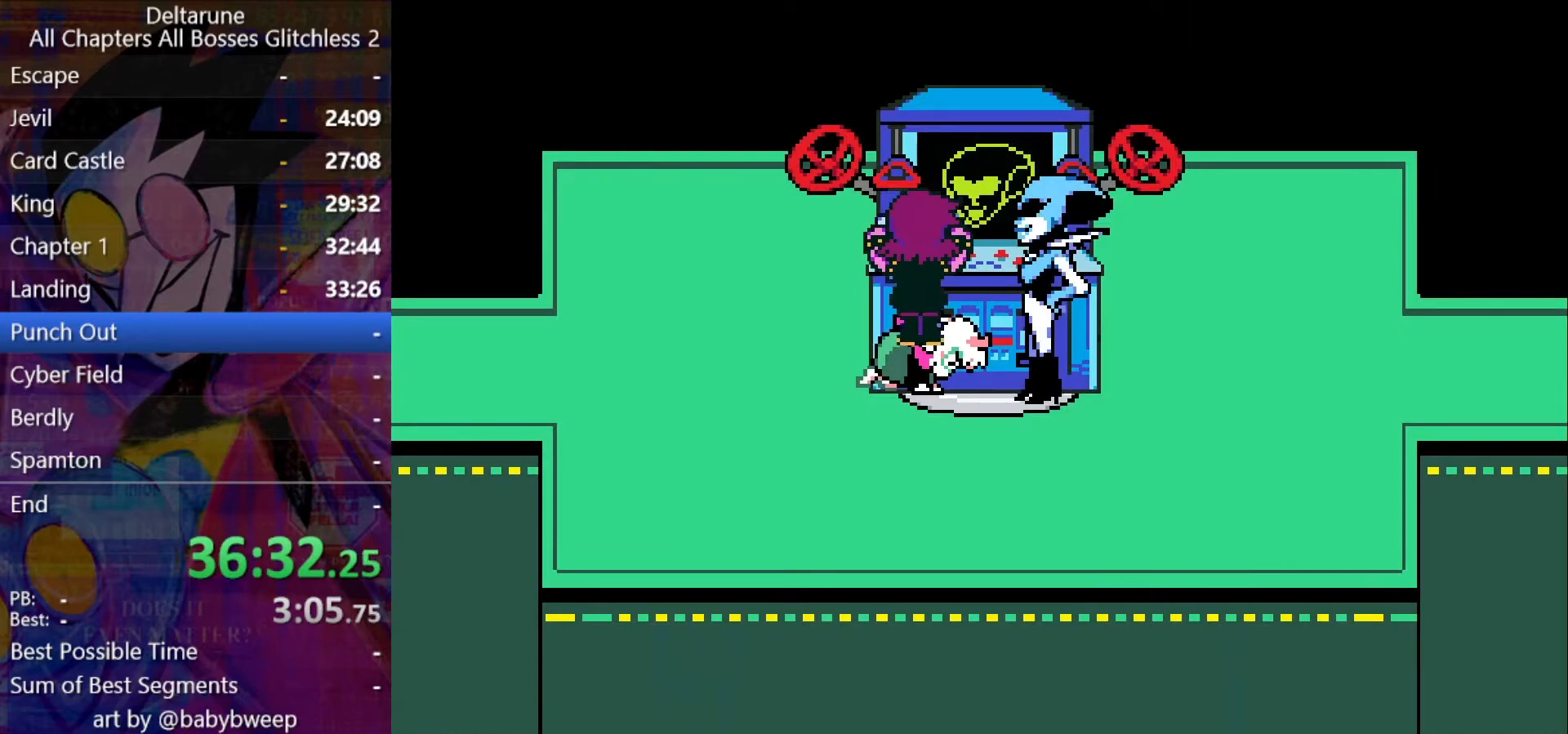
{"keys": ["shift", "z"], "events": [[67, "return", "down"], [67, "z", "up"], [100, "return", "up"], [167, "z", "down"], [200, "z", "up"], [300, "z", "down"], [400, "return", "down"], [400, "z", "up"], [500, "return", "up"], [500, "z", "down"]]}
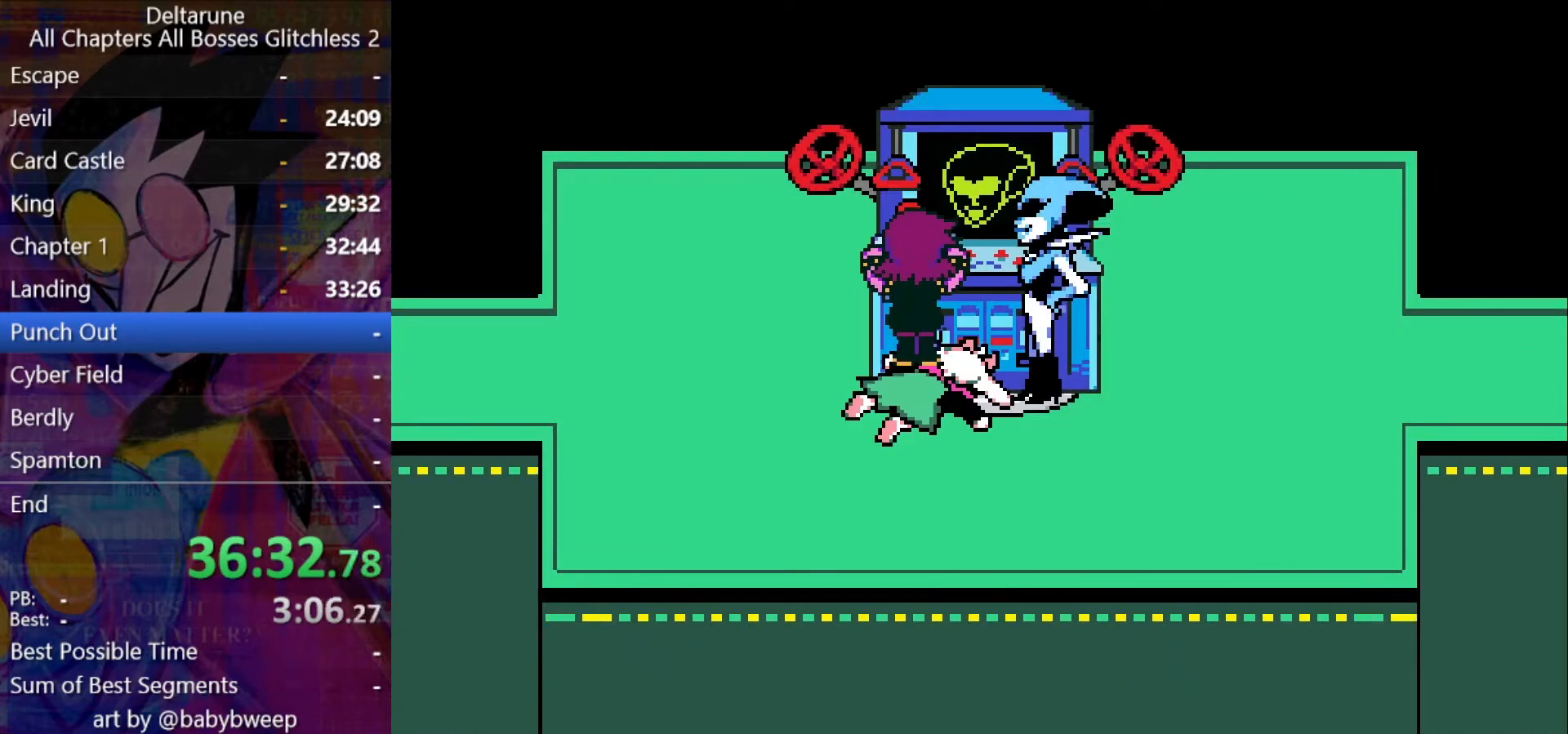
{"keys": ["shift"], "events": [[67, "z", "up"], [167, "z", "down"], [234, "z", "up"], [367, "z", "down"], [400, "z", "up"]]}
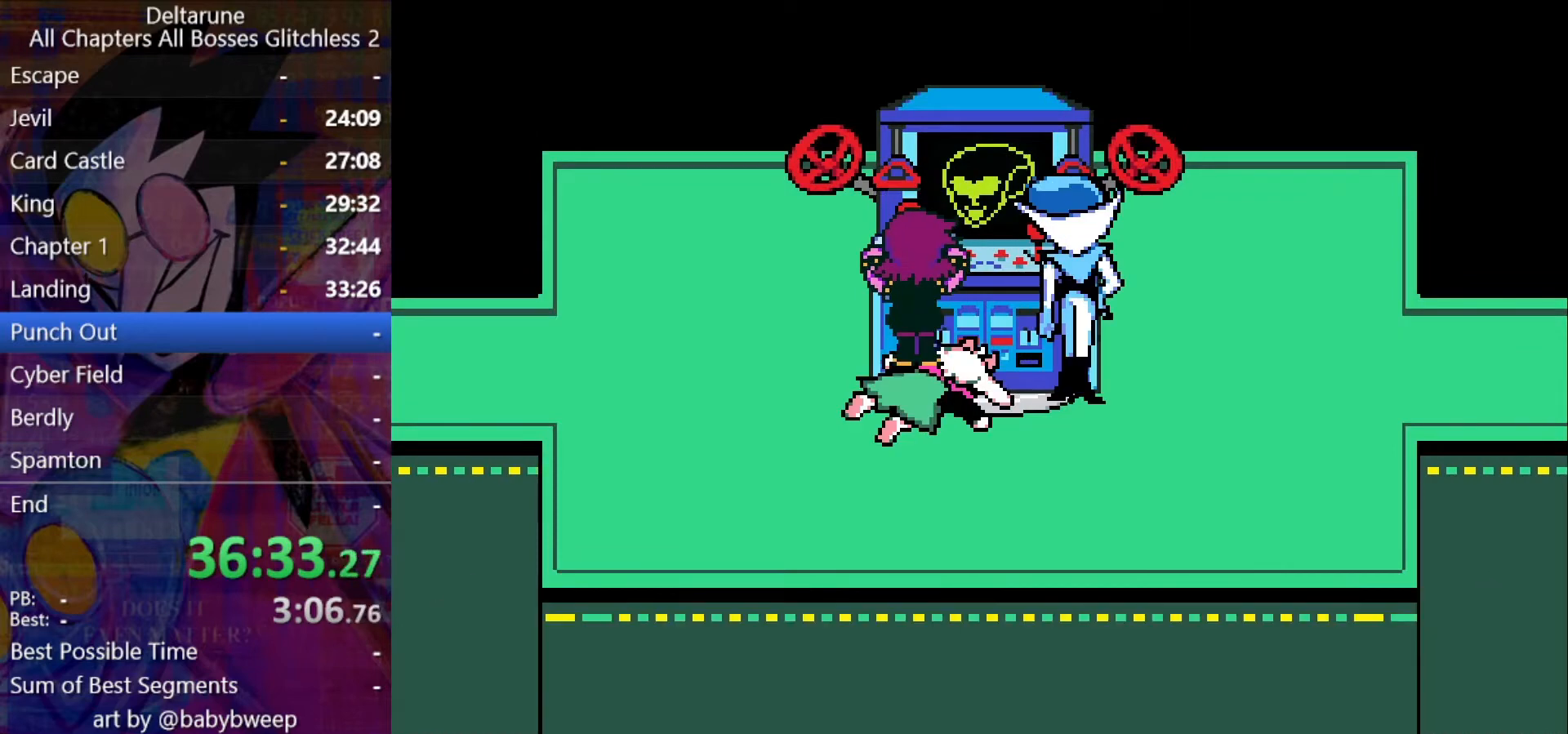
{"keys": ["shift"], "events": [[34, "return", "down"], [34, "z", "down"], [100, "return", "up"], [100, "z", "up"], [200, "z", "down"], [234, "return", "down"], [267, "return", "up"], [267, "z", "up"], [367, "return", "down"], [434, "return", "up"]]}
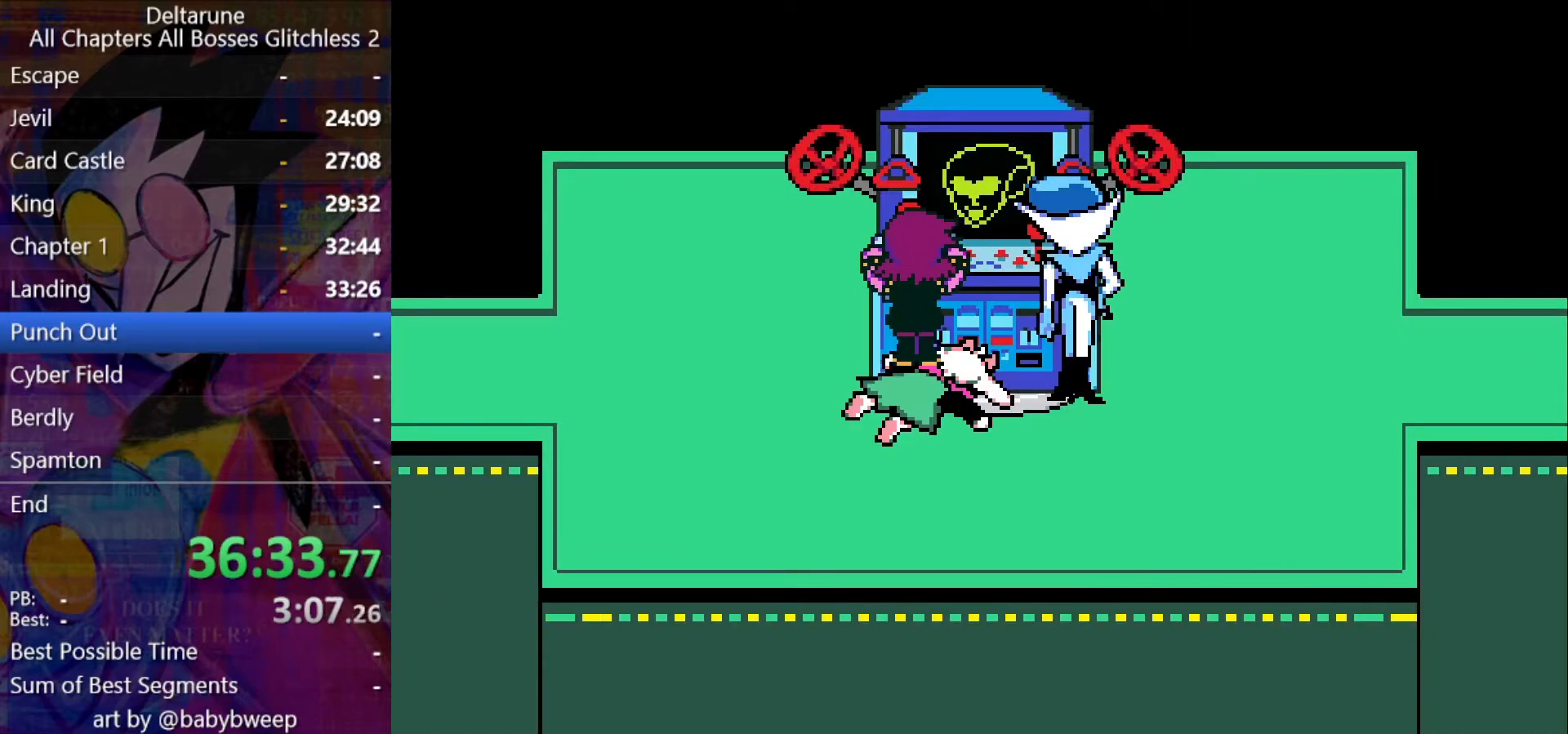
{"keys": ["return", "shift", "z"], "events": [[100, "z", "down"], [167, "z", "up"], [300, "z", "down"], [334, "z", "up"], [434, "return", "down"], [500, "z", "down"]]}
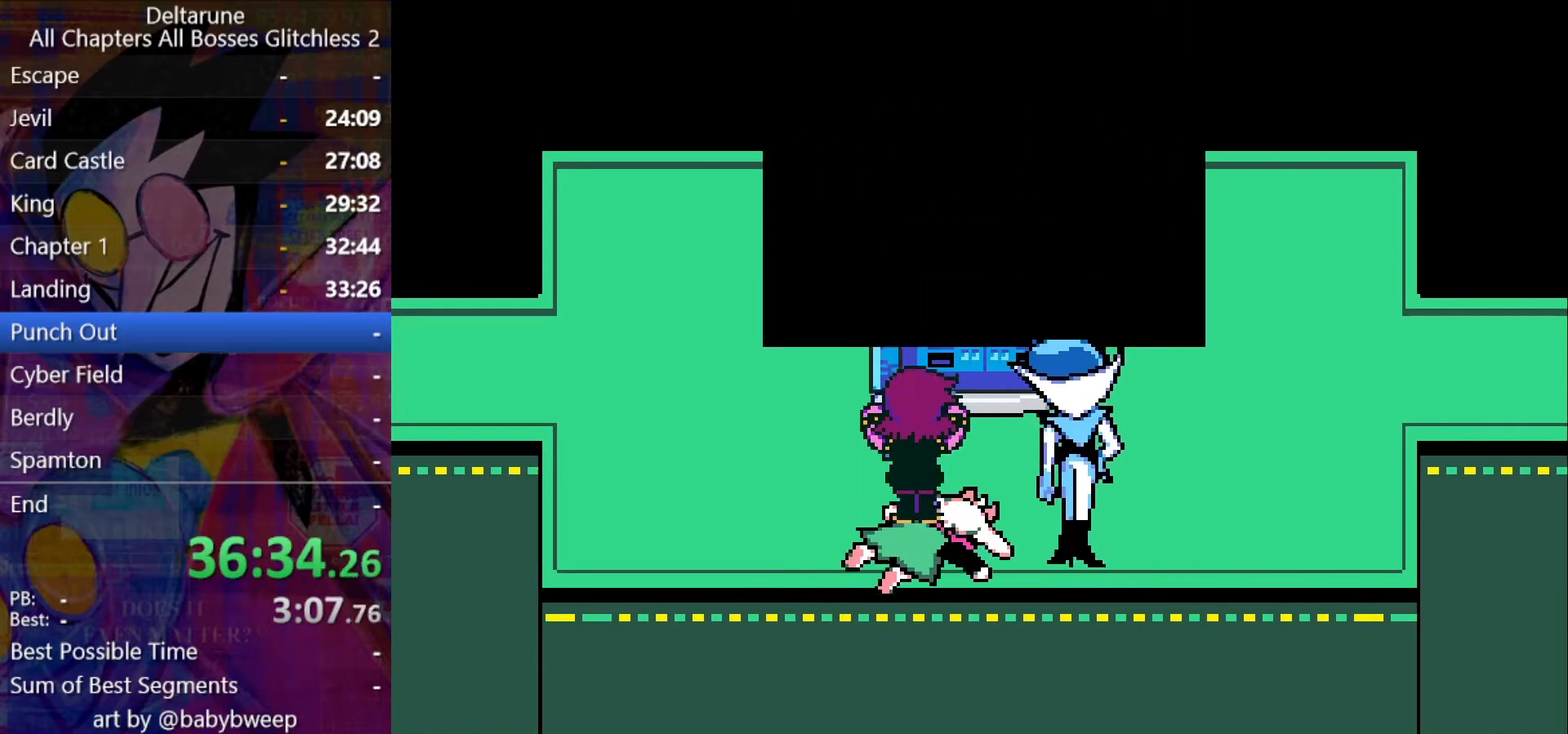
{"keys": ["return", "shift", "z"], "events": [[34, "return", "up"], [67, "z", "up"], [134, "return", "down"], [167, "z", "down"], [234, "return", "up"], [234, "z", "up"], [300, "return", "down"], [367, "return", "up"], [367, "z", "down"], [400, "z", "up"], [467, "return", "down"], [500, "z", "down"]]}
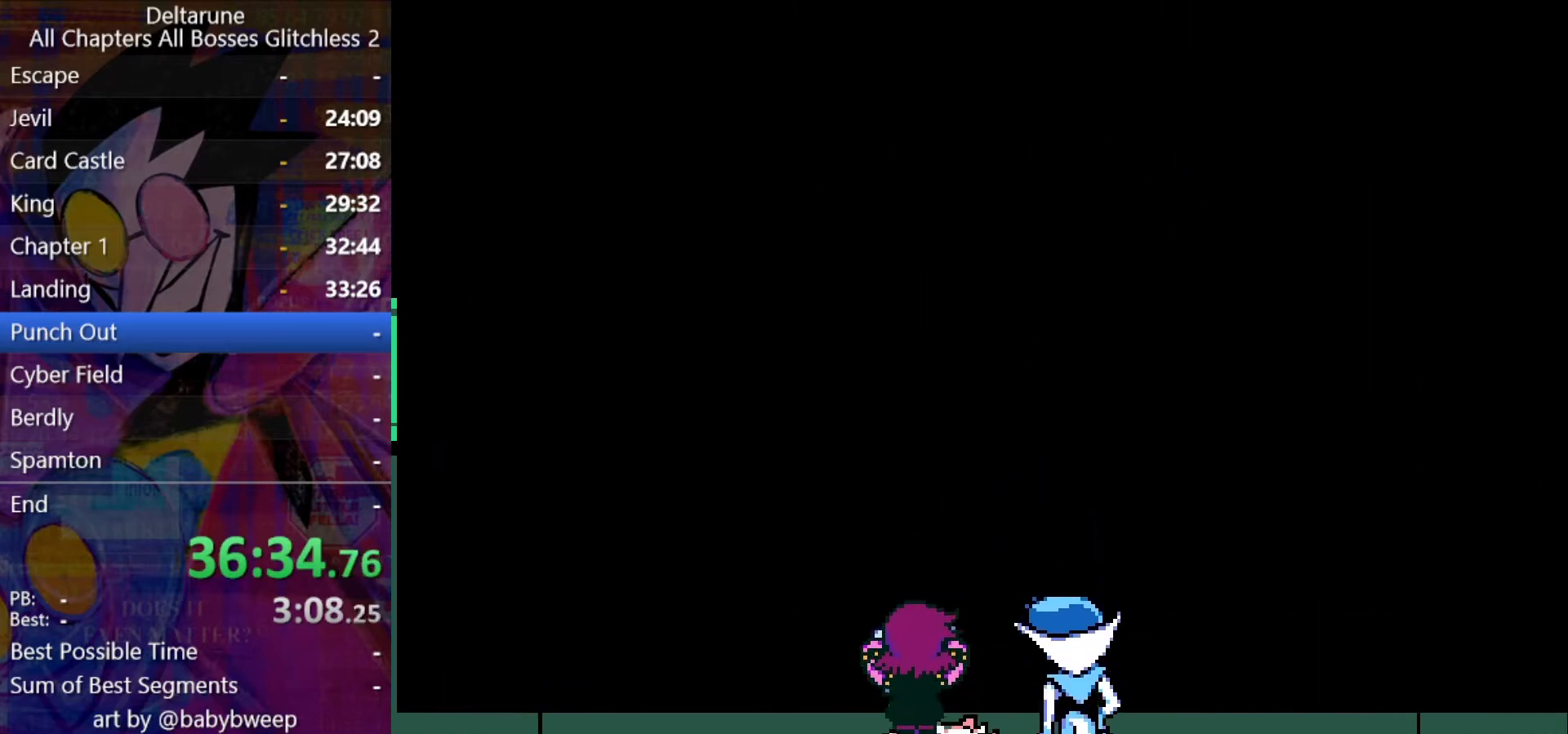
{"keys": ["shift"], "events": [[34, "return", "up"], [100, "z", "up"], [134, "return", "down"], [200, "return", "up"], [200, "z", "down"], [234, "z", "up"], [334, "return", "down"], [367, "return", "up"], [367, "z", "down"], [434, "z", "up"]]}
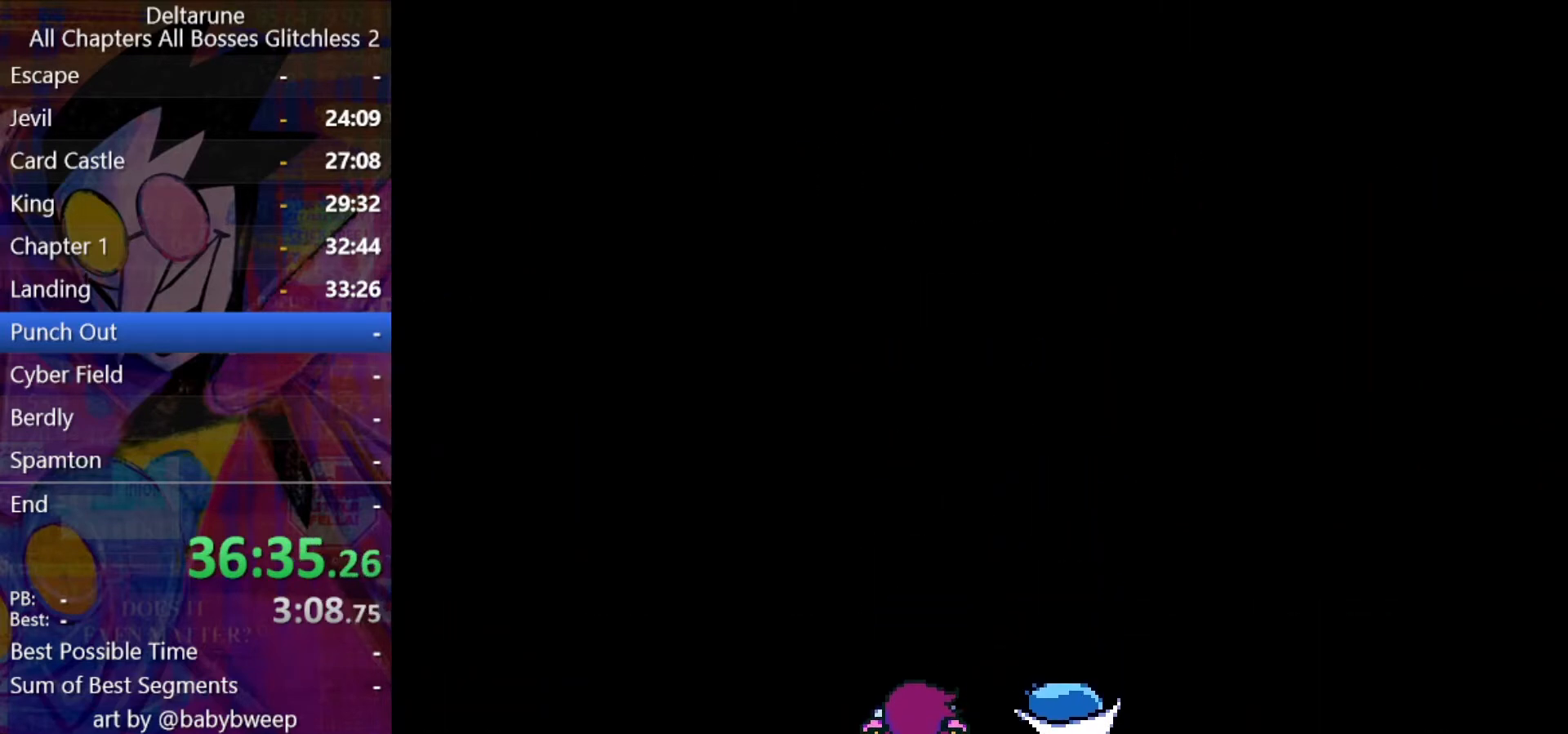
{"keys": ["return", "shift"], "events": [[34, "return", "down"], [67, "return", "up"], [67, "z", "down"], [100, "z", "up"], [167, "return", "down"], [200, "return", "up"], [200, "z", "down"], [300, "return", "down"], [300, "z", "up"], [400, "return", "up"], [400, "z", "down"], [500, "return", "down"], [500, "z", "up"]]}
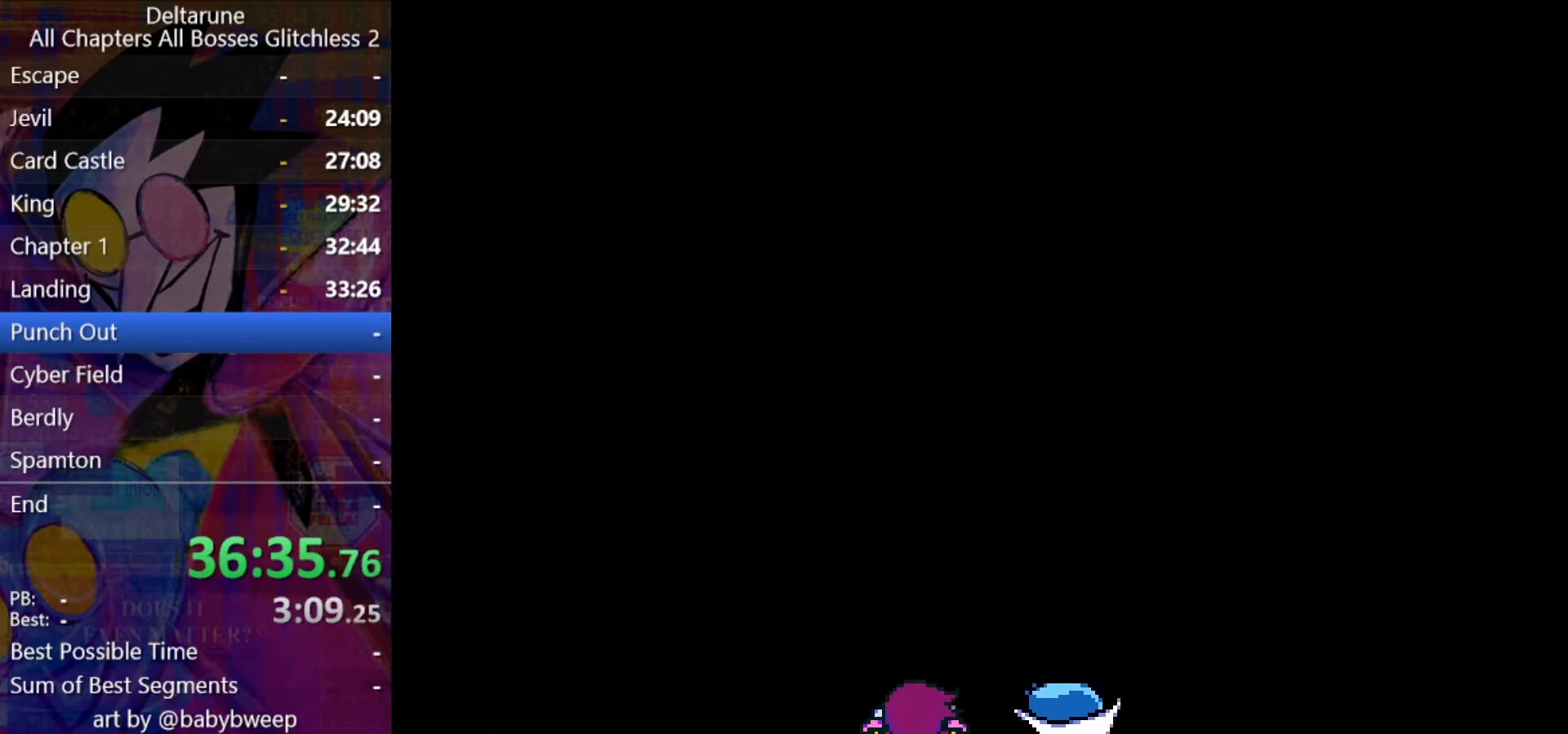
{"keys": ["shift"], "events": [[34, "return", "up"], [67, "z", "down"], [134, "return", "down"], [134, "z", "up"], [167, "return", "up"], [234, "z", "down"], [267, "return", "down"], [267, "z", "up"], [300, "return", "up"], [400, "return", "down"], [400, "z", "down"], [467, "return", "up"], [467, "z", "up"]]}
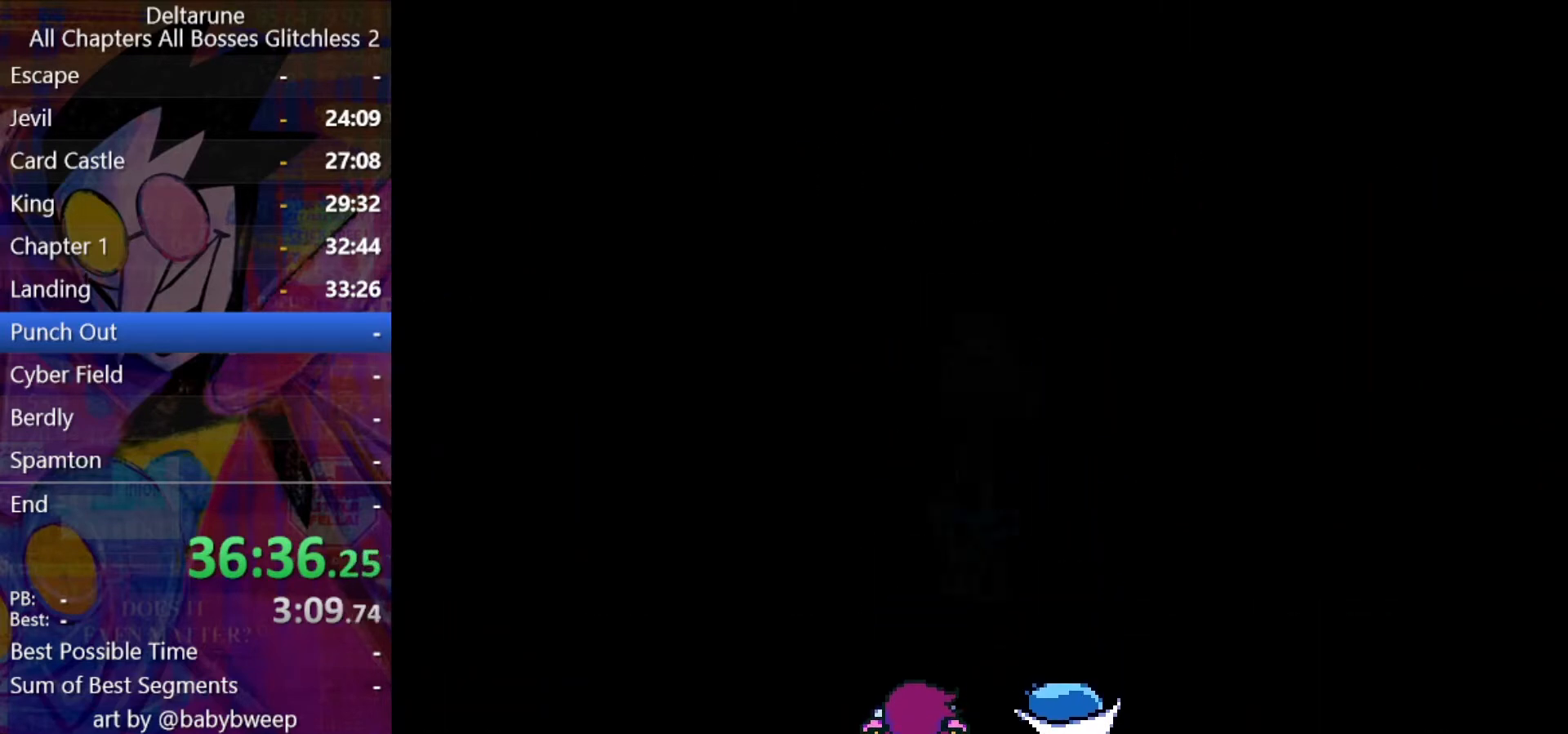
{"keys": ["return", "shift", "z"], "events": [[34, "return", "down"], [34, "z", "down"], [100, "return", "up"], [100, "z", "up"], [200, "return", "down"], [200, "z", "down"], [234, "return", "up"], [234, "z", "up"], [334, "return", "down"], [334, "z", "down"], [367, "return", "up"], [434, "z", "up"], [467, "return", "down"], [467, "z", "down"]]}
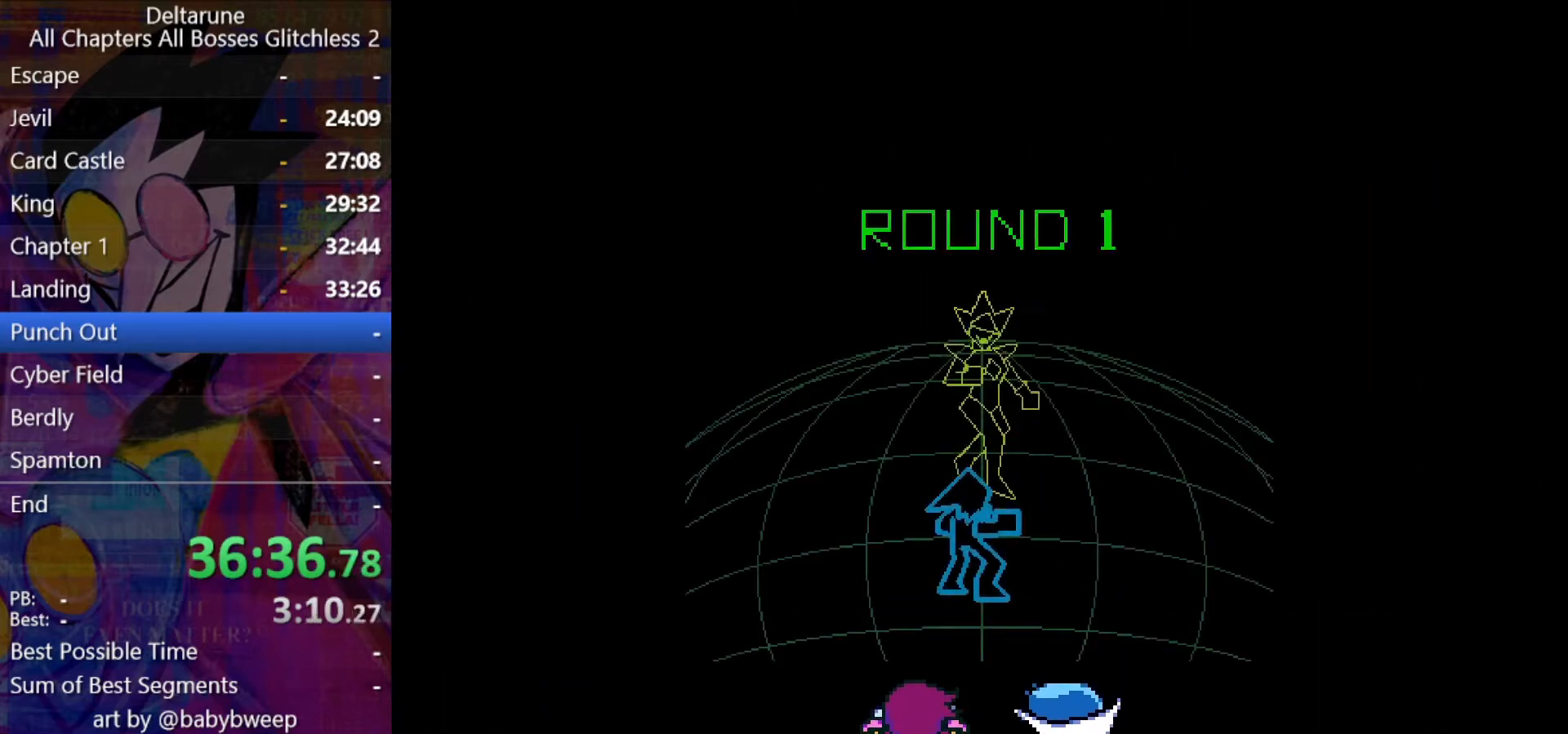
{"keys": ["shift", "z"], "events": [[67, "return", "up"], [67, "z", "up"], [100, "return", "down"], [100, "z", "down"], [200, "return", "up"], [200, "z", "up"], [267, "return", "down"], [300, "z", "down"], [334, "return", "up"], [334, "z", "up"], [434, "z", "down"]]}
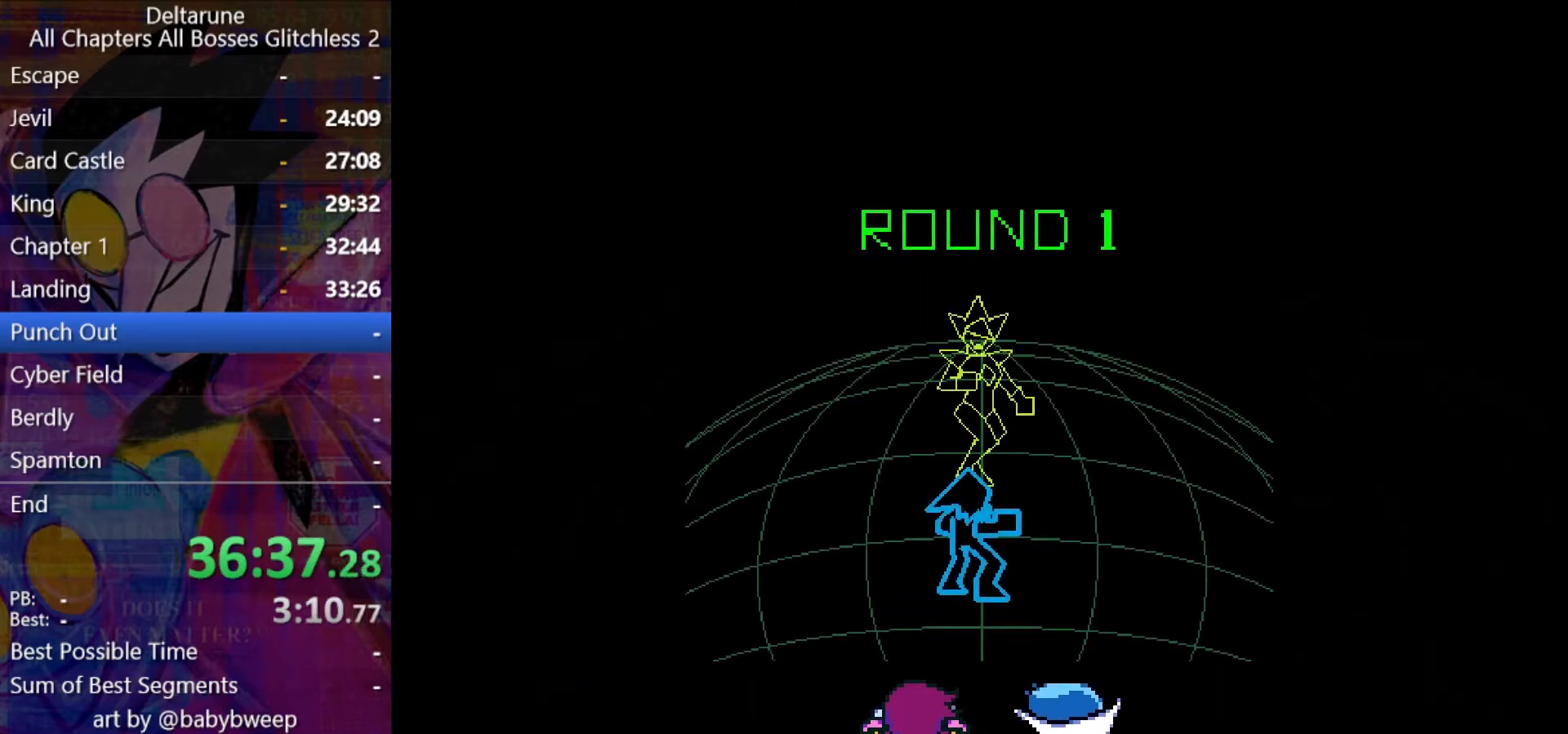
{"keys": ["shift"], "events": [[34, "z", "up"], [67, "z", "down"], [167, "z", "up"], [267, "z", "down"], [300, "z", "up"], [400, "z", "down"], [467, "z", "up"]]}
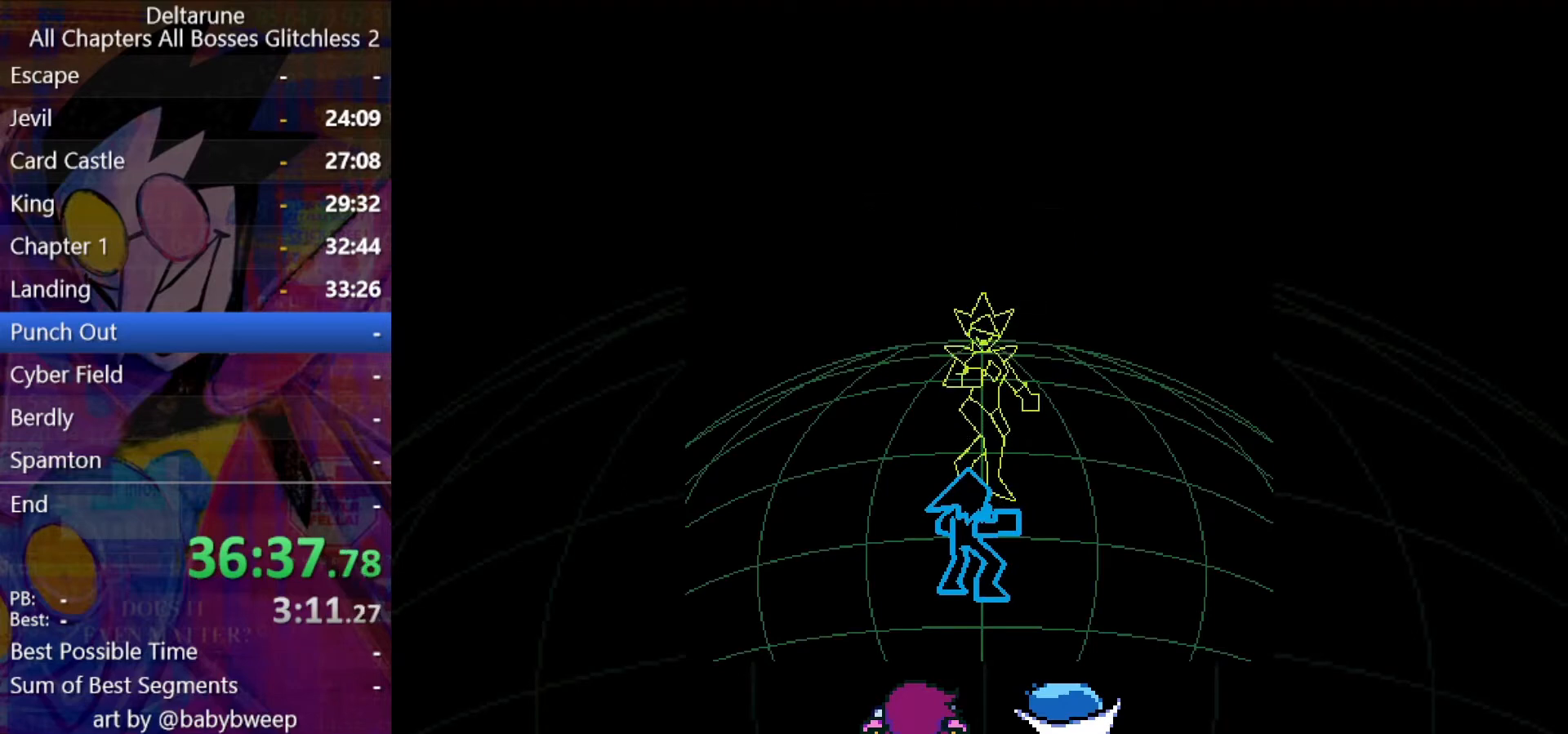
{"keys": ["shift", "z"], "events": [[67, "z", "down"], [100, "z", "up"], [200, "z", "down"], [267, "z", "up"], [367, "z", "down"], [434, "z", "up"], [467, "z", "down"]]}
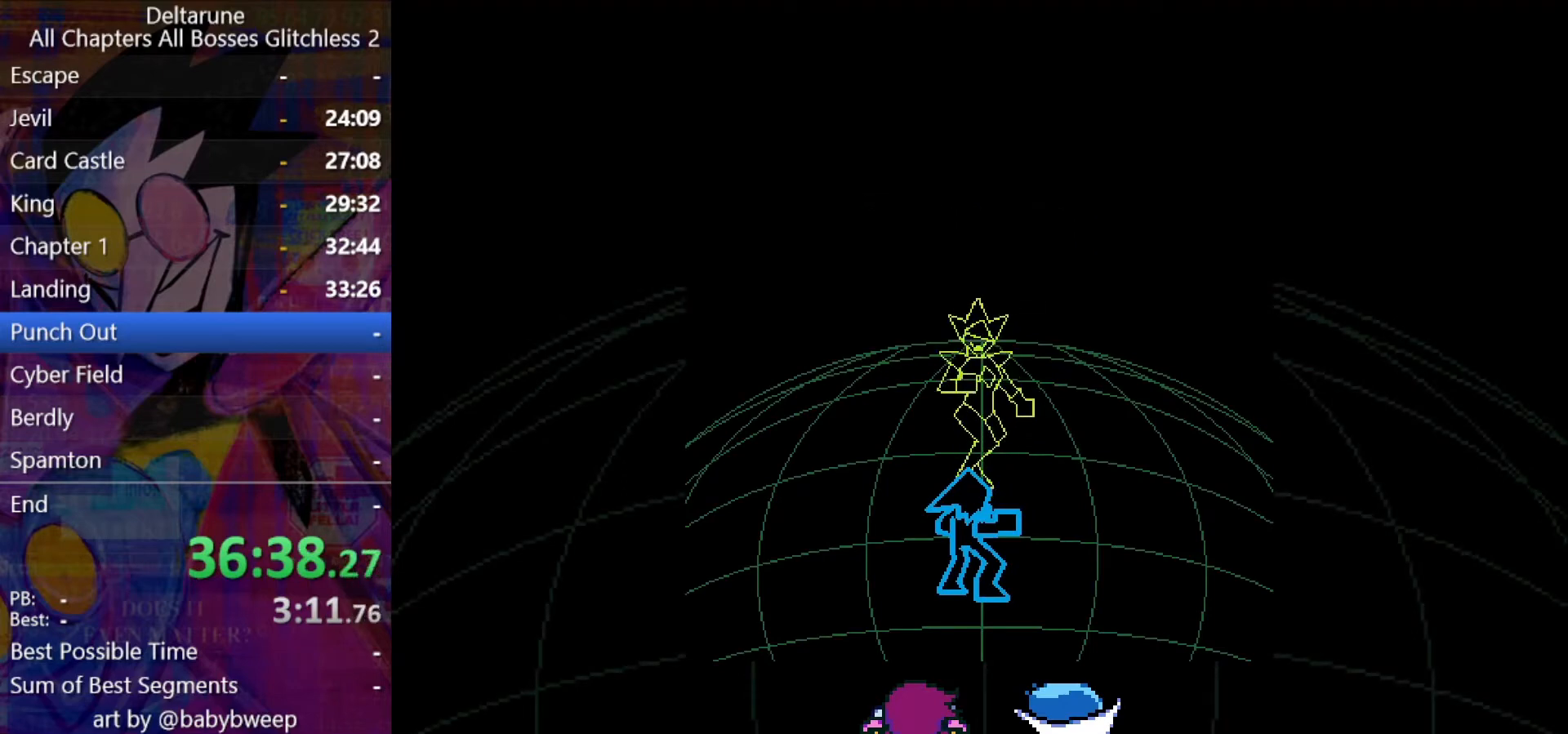
{"keys": ["shift"], "events": [[67, "z", "up"], [100, "z", "down"], [200, "z", "up"], [234, "z", "down"], [300, "z", "up"], [400, "z", "down"], [467, "z", "up"]]}
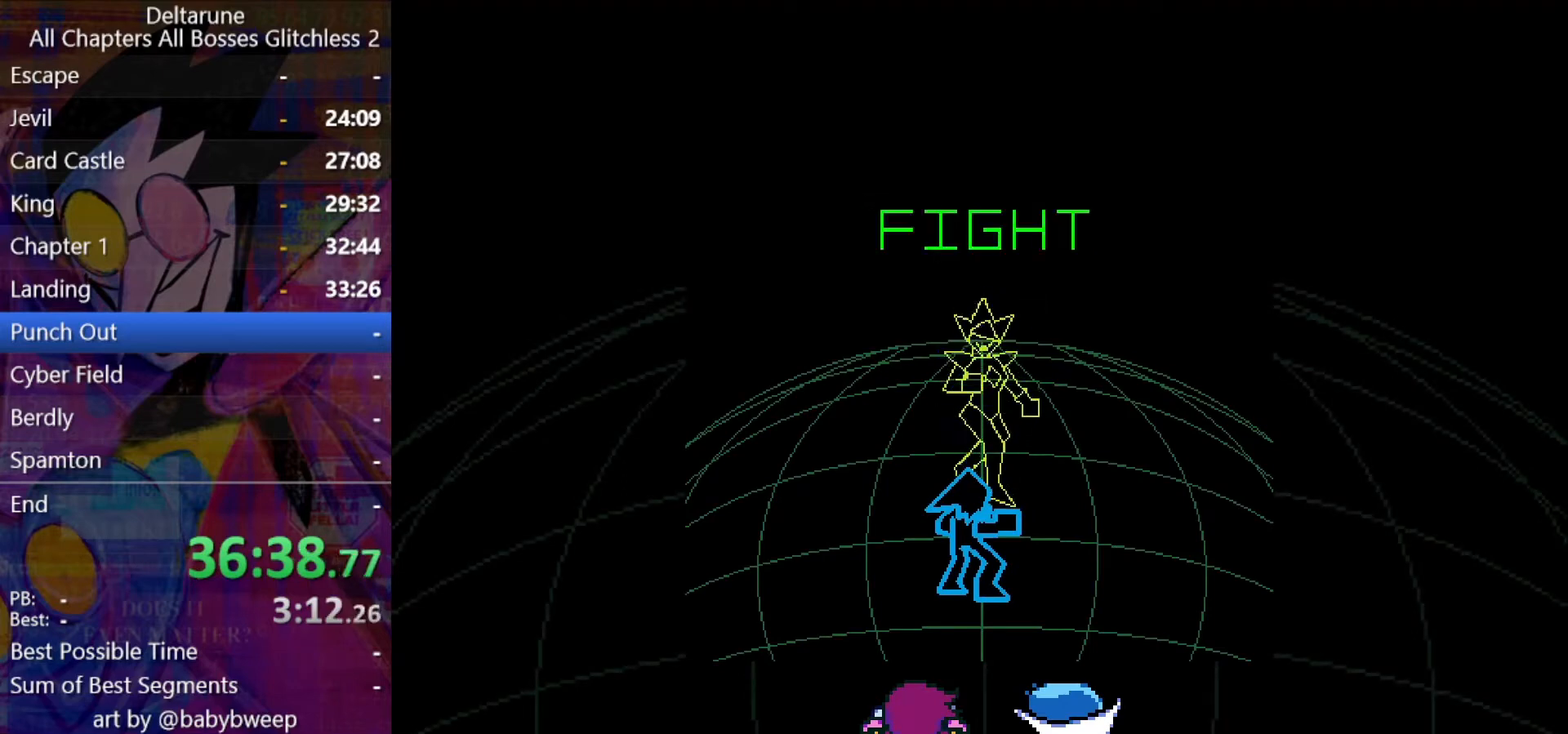
{"keys": ["shift"], "events": [[34, "z", "down"], [134, "z", "up"]]}
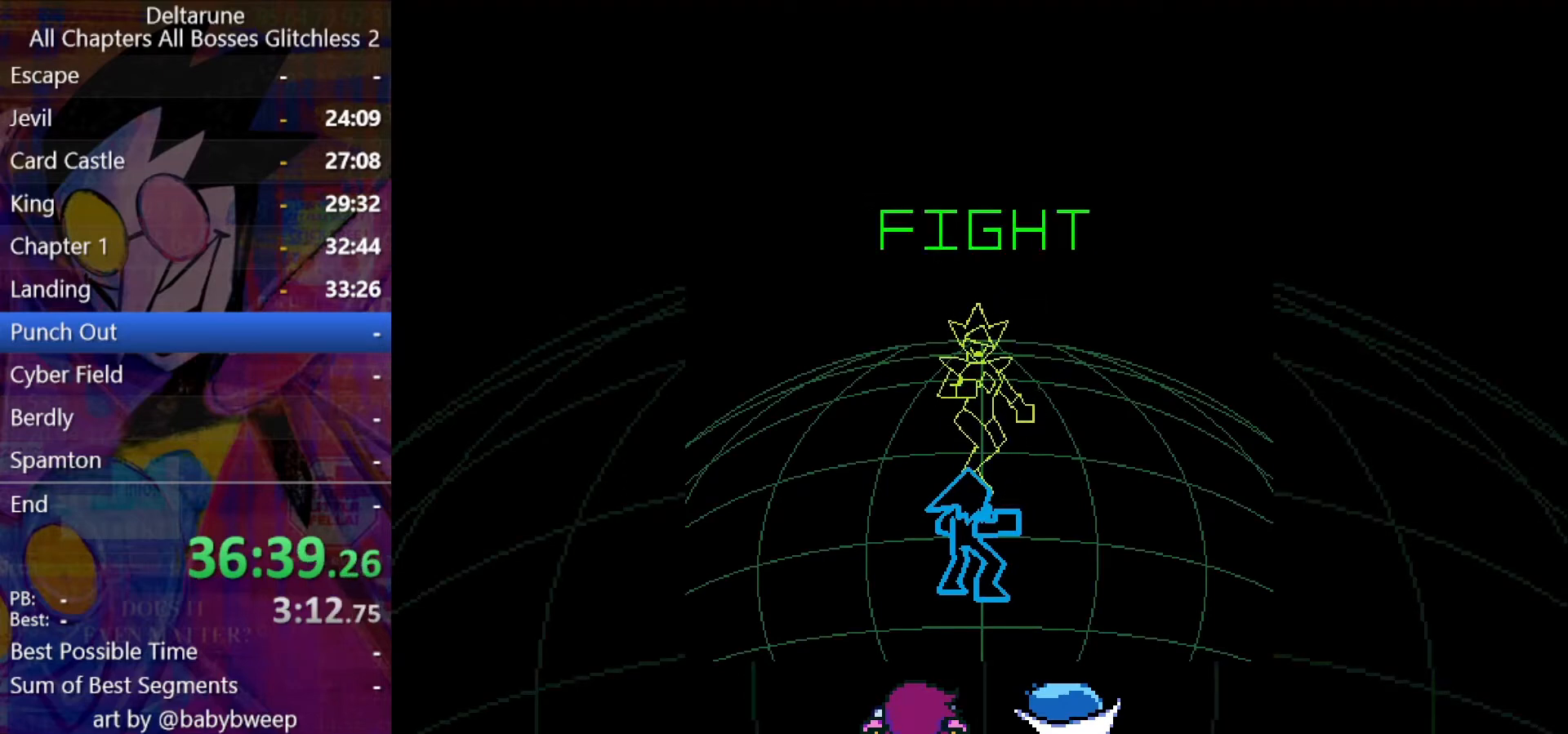
{"keys": ["shift", "z"], "events": [[100, "z", "down"], [134, "z", "up"], [200, "z", "down"], [267, "z", "up"], [334, "z", "down"], [434, "z", "up"], [467, "z", "down"]]}
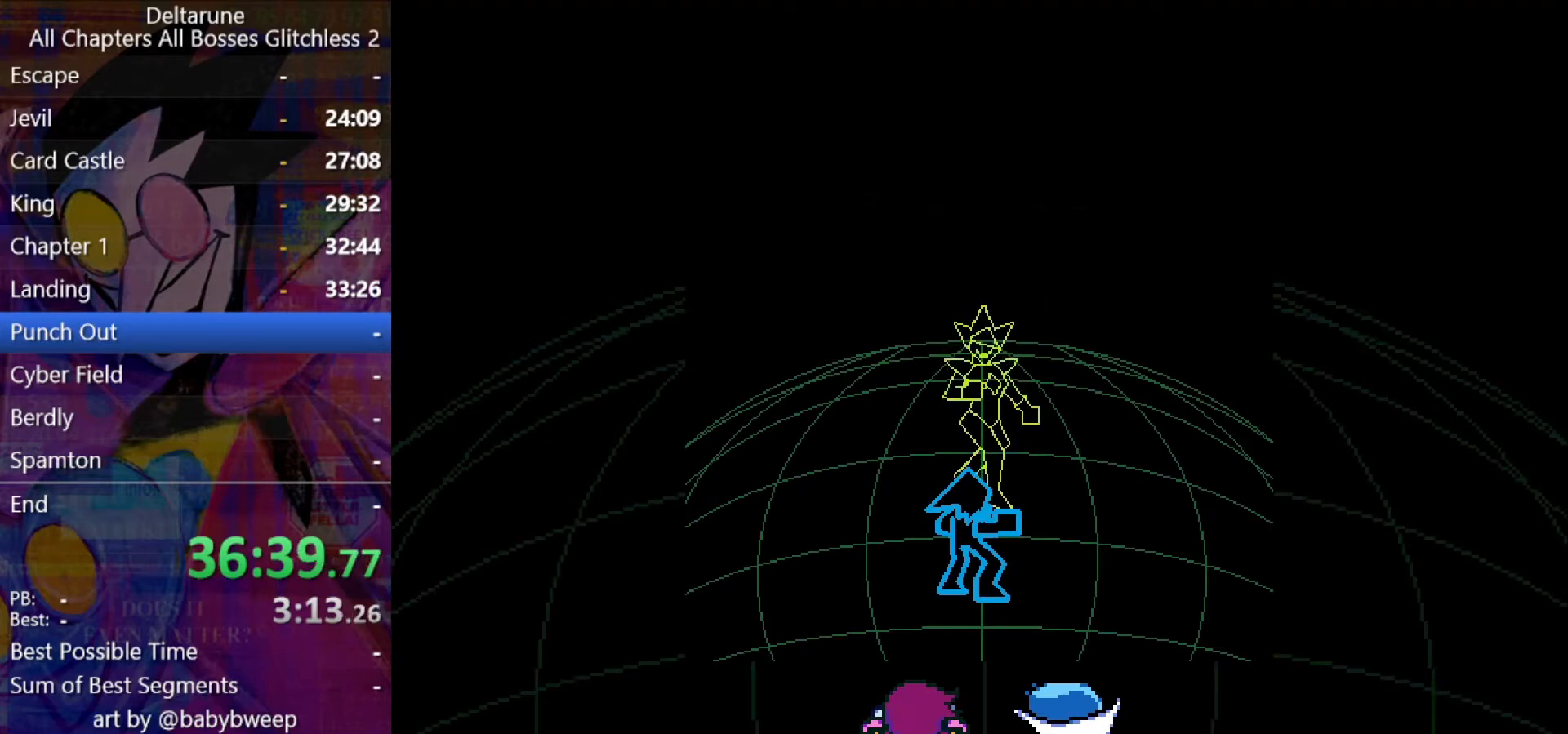
{"keys": ["shift"], "events": [[67, "z", "up"], [100, "z", "down"], [200, "z", "up"], [267, "z", "down"], [300, "z", "up"], [400, "z", "down"], [500, "z", "up"]]}